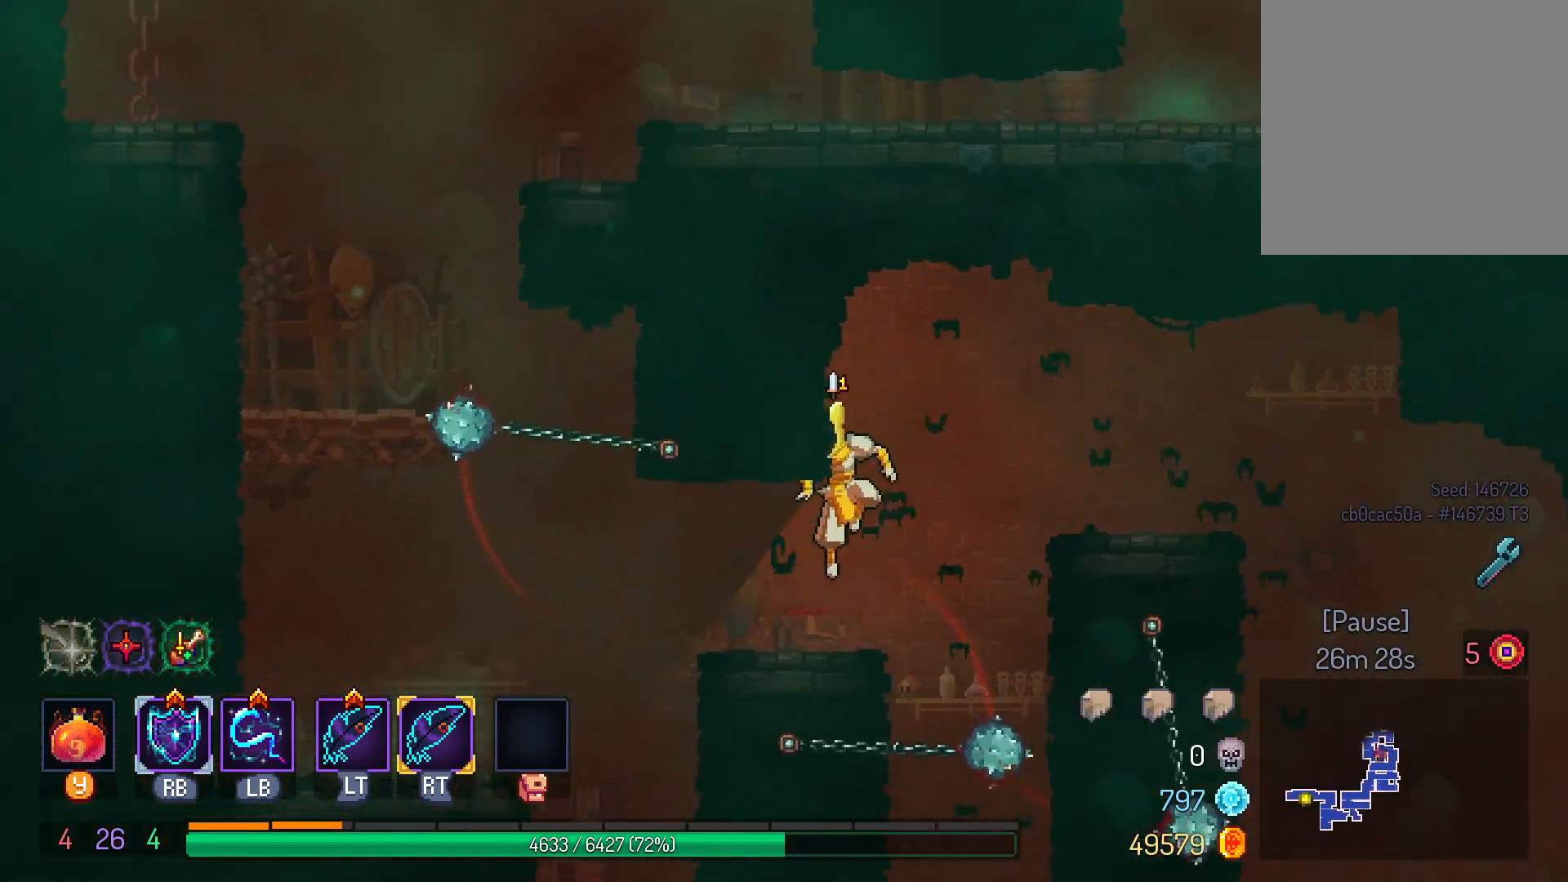
Gameplay with a controller (Xbox layout); each line is a JSON object with the inputs held at the frame after it. "events" lists button and stick changes between this image and that frame as [ms after this image, input, new state], when the widget could be followed in between. Not read: R3.
{"buttons": ["DPAD_LEFT"], "left_stick": "center", "right_stick": "center", "events": [[283, "B", "down"], [367, "B", "up"]]}
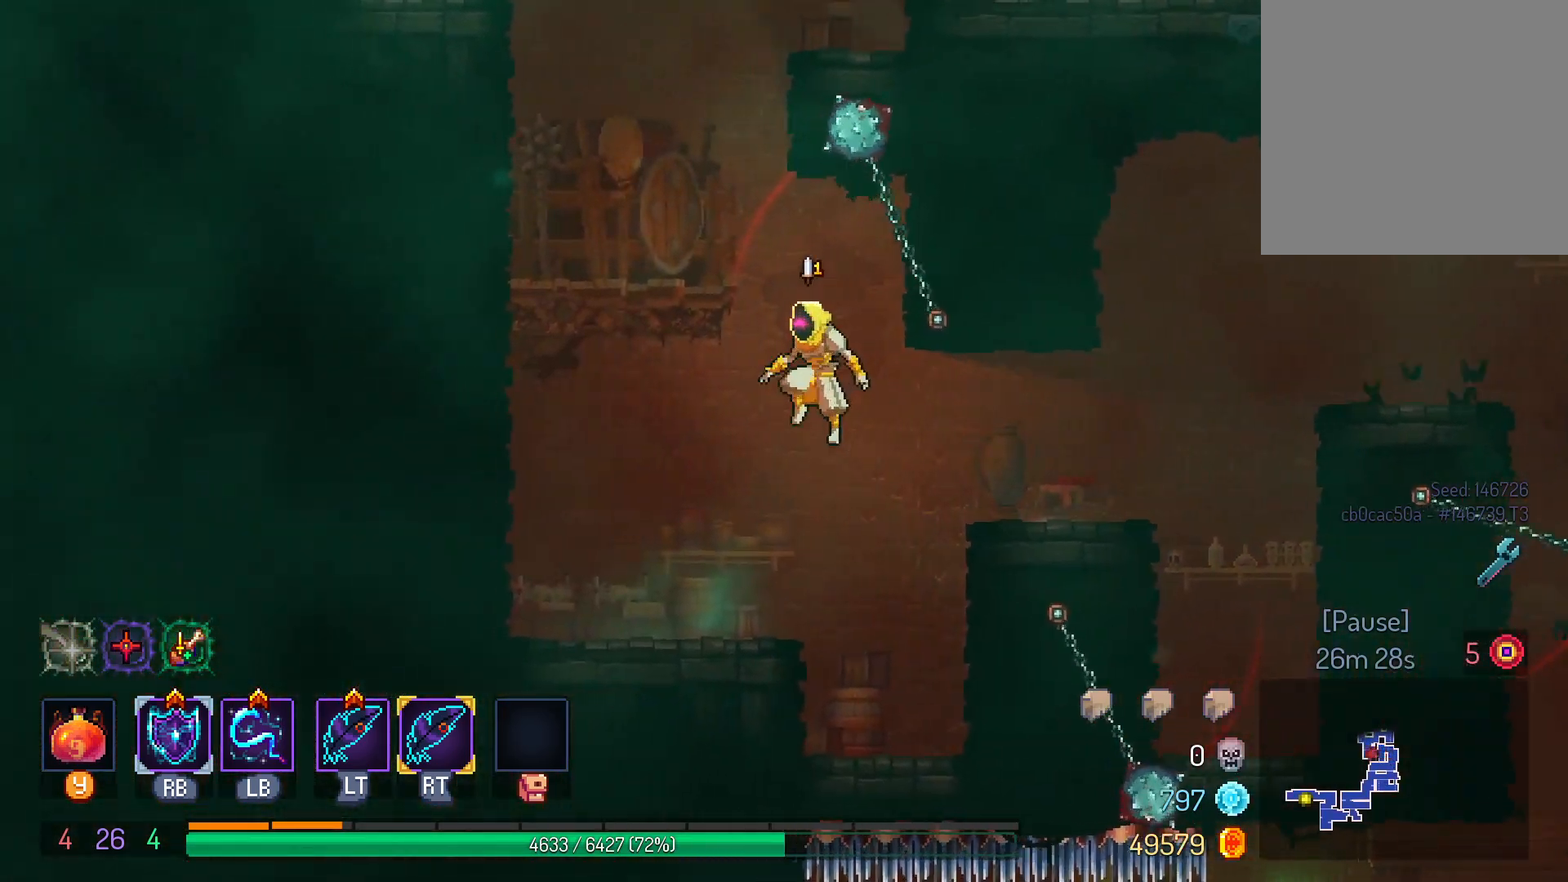
{"buttons": ["B", "DPAD_LEFT"], "left_stick": "center", "right_stick": "center", "events": [[83, "B", "down"], [233, "B", "up"], [467, "B", "down"]]}
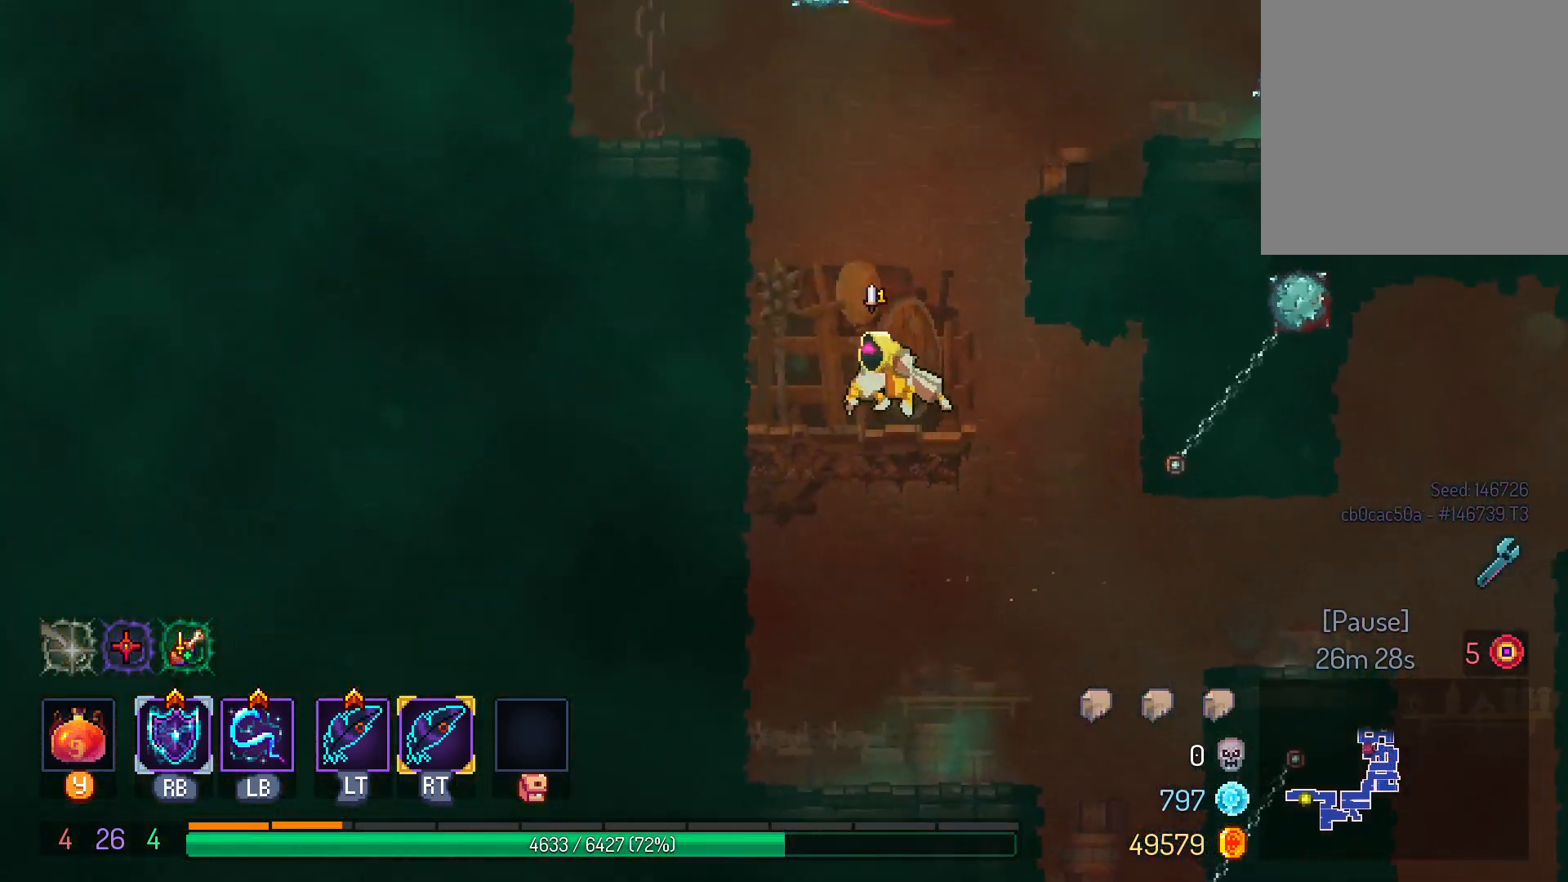
{"buttons": ["DPAD_LEFT"], "left_stick": "center", "right_stick": "center", "events": [[67, "B", "up"], [150, "B", "down"], [250, "B", "up"]]}
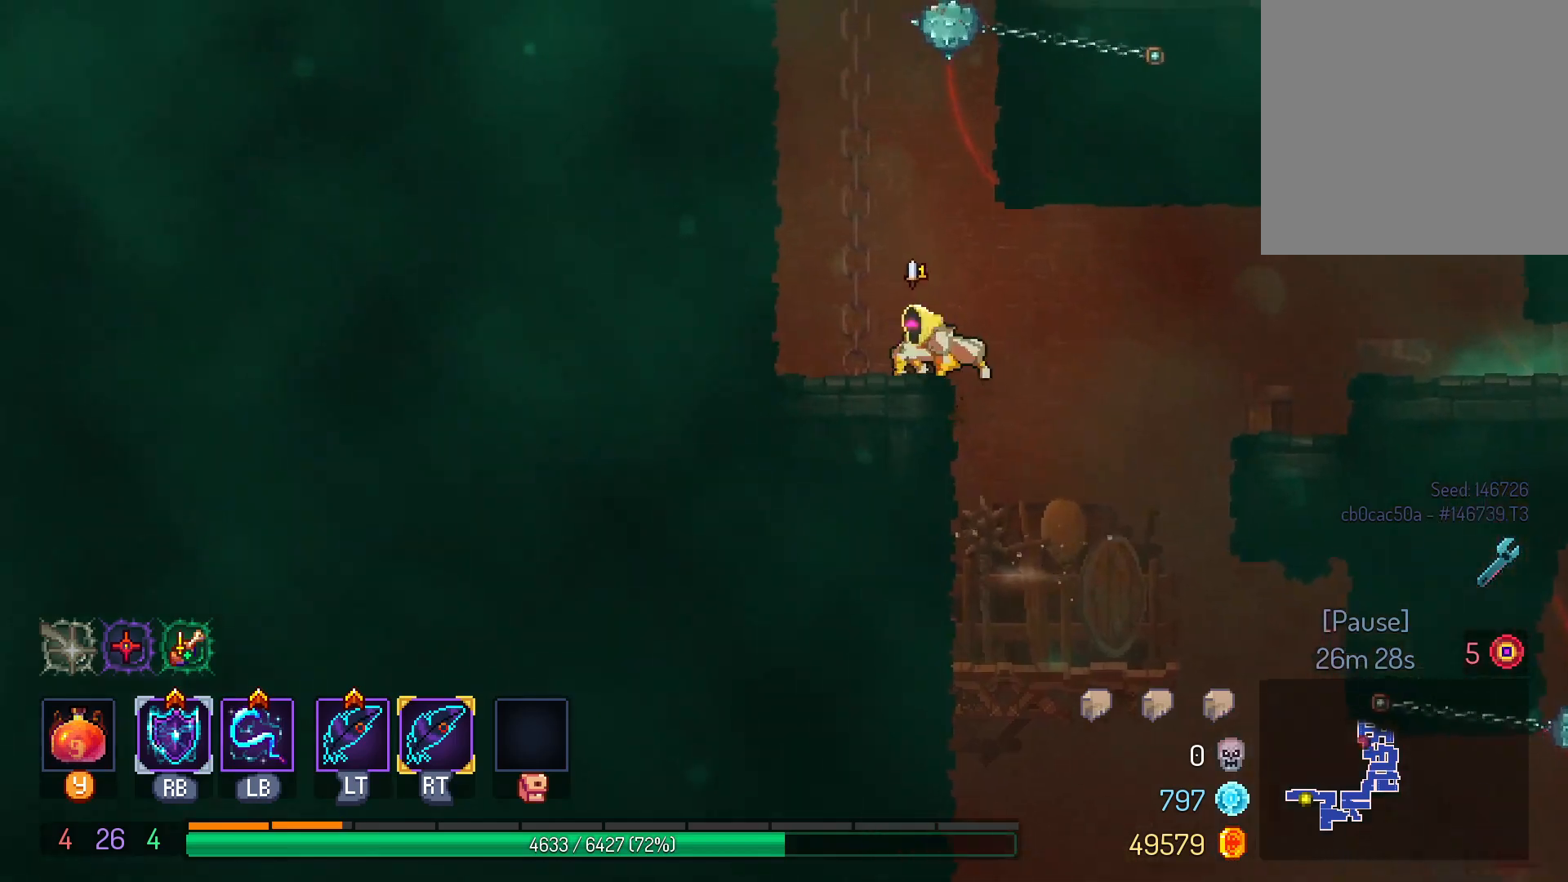
{"buttons": ["B", "DPAD_LEFT"], "left_stick": "center", "right_stick": "center", "events": [[100, "DPAD_LEFT", "up"], [267, "L2", "down"], [317, "B", "down"], [317, "L2", "up"], [350, "DPAD_LEFT", "down"], [400, "B", "up"], [483, "B", "down"]]}
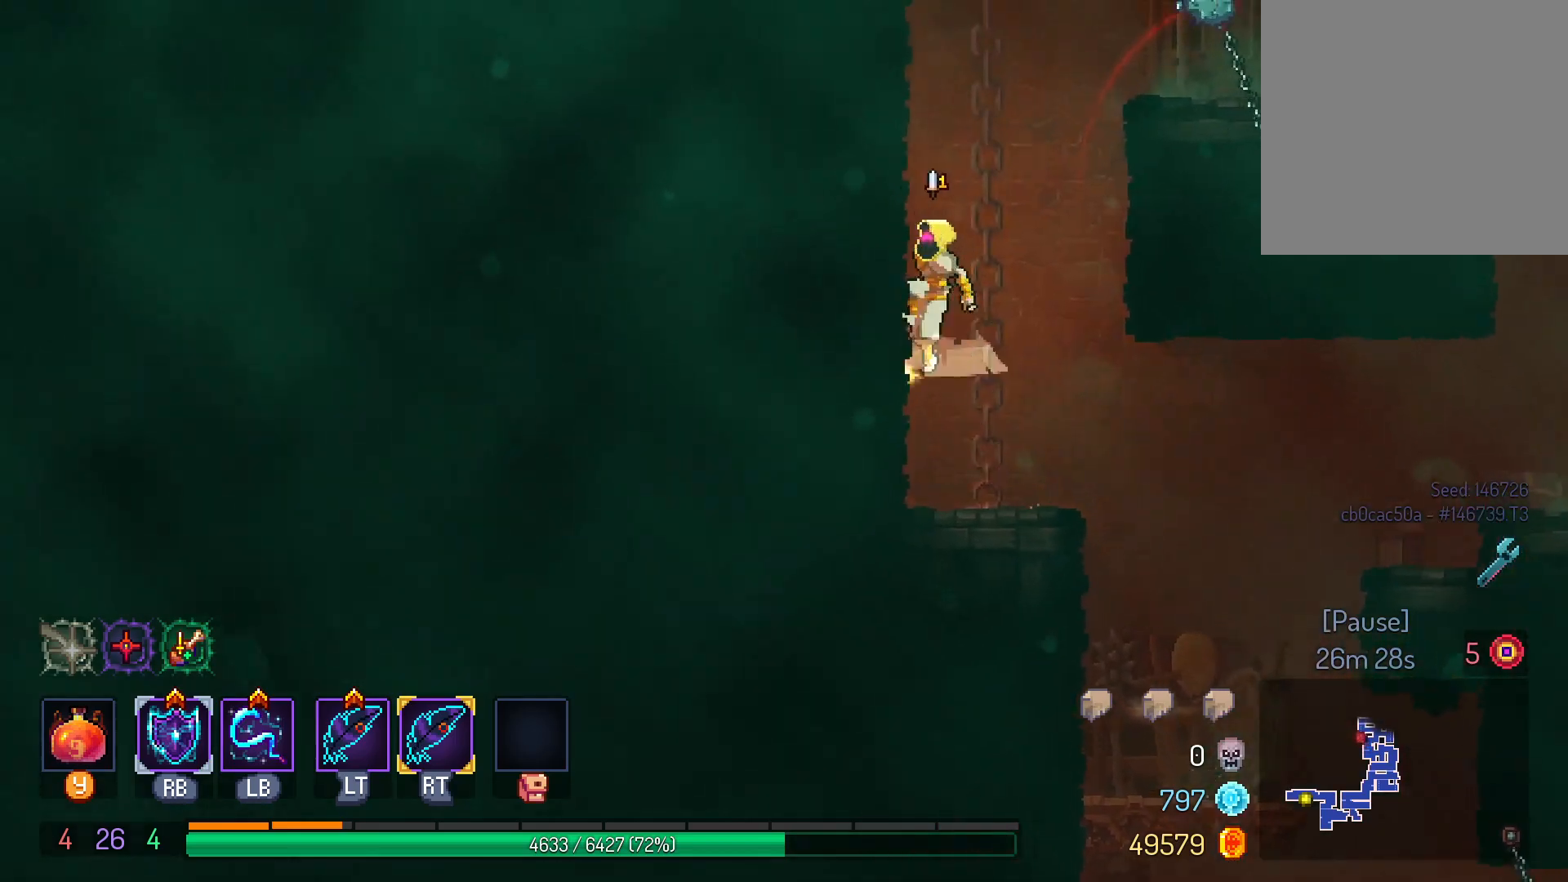
{"buttons": ["DPAD_RIGHT"], "left_stick": "center", "right_stick": "center", "events": [[67, "B", "up"], [150, "DPAD_LEFT", "up"], [317, "DPAD_RIGHT", "down"], [333, "B", "down"], [433, "B", "up"]]}
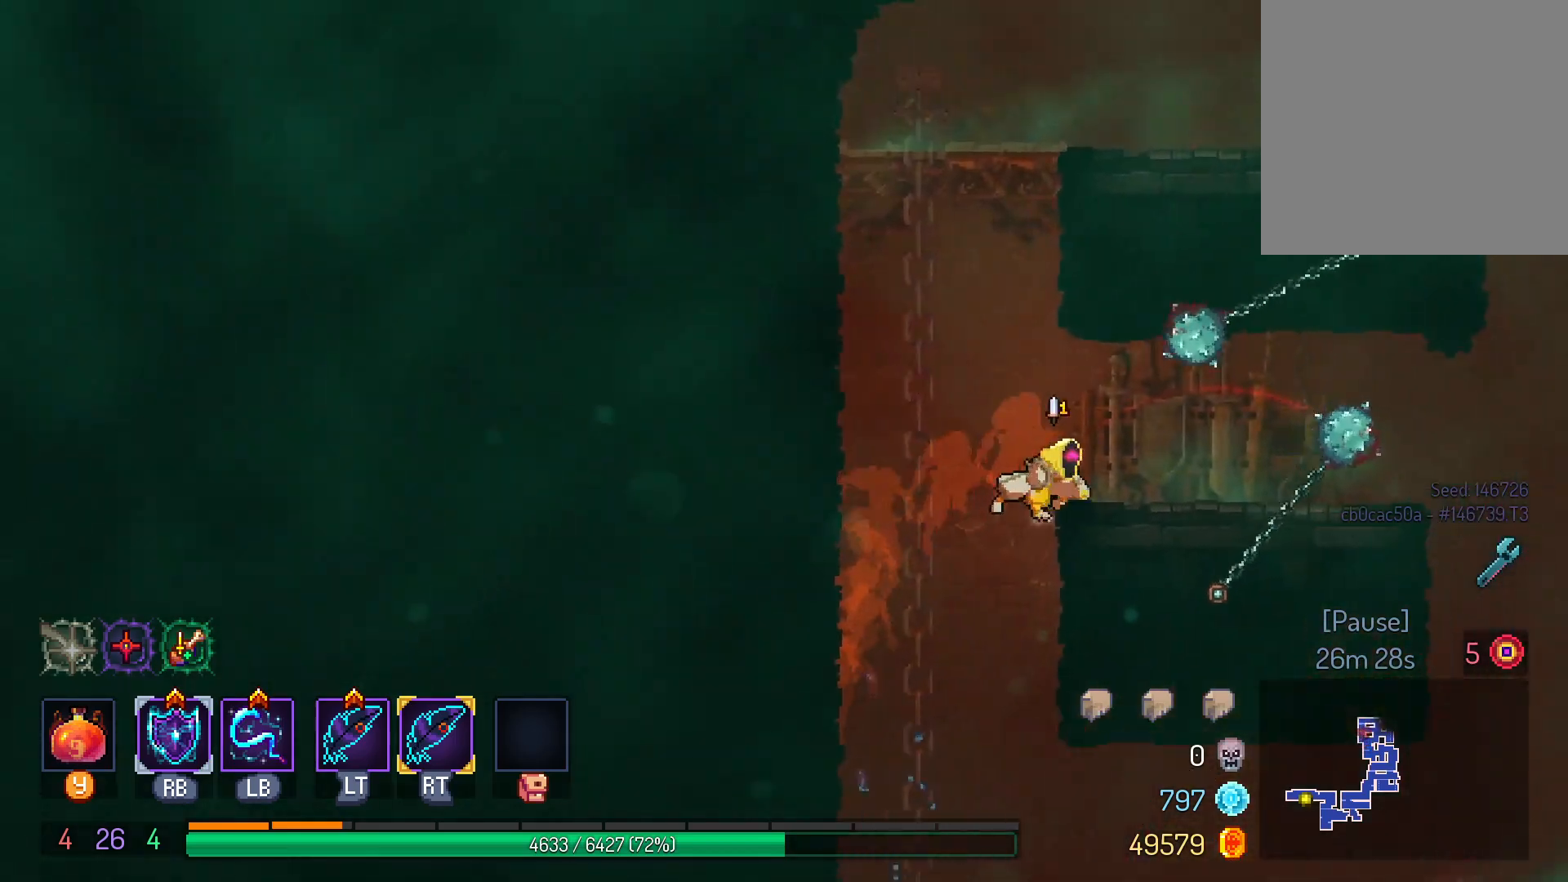
{"buttons": [], "left_stick": "center", "right_stick": "center", "events": [[33, "DPAD_RIGHT", "up"]]}
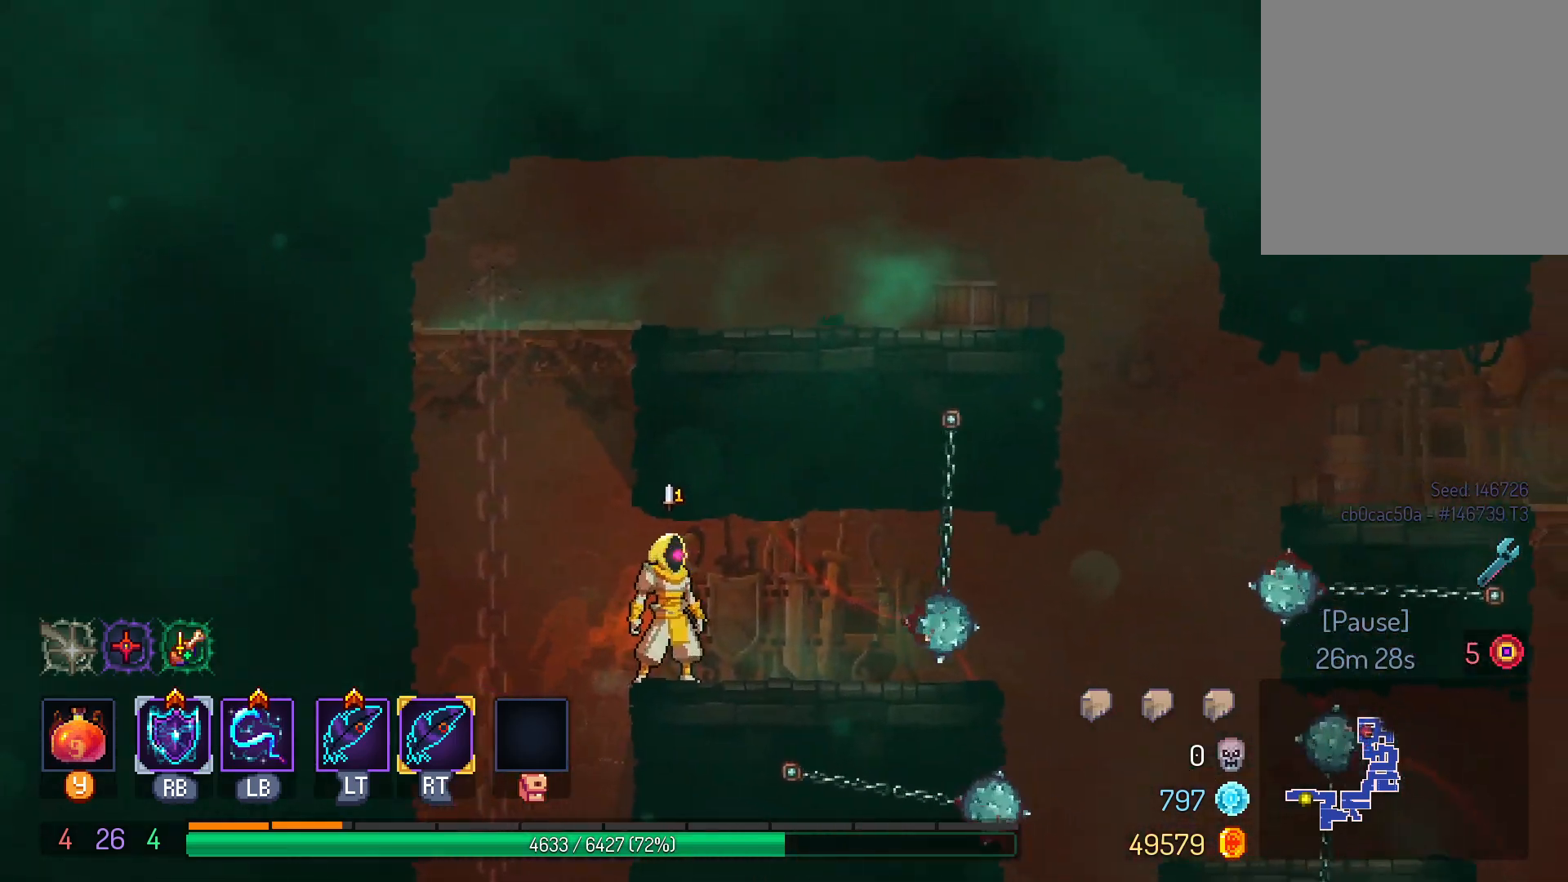
{"buttons": ["DPAD_LEFT"], "left_stick": "center", "right_stick": "center", "events": [[67, "DPAD_LEFT", "down"], [150, "B", "down"], [233, "B", "up"], [317, "B", "down"], [400, "B", "up"]]}
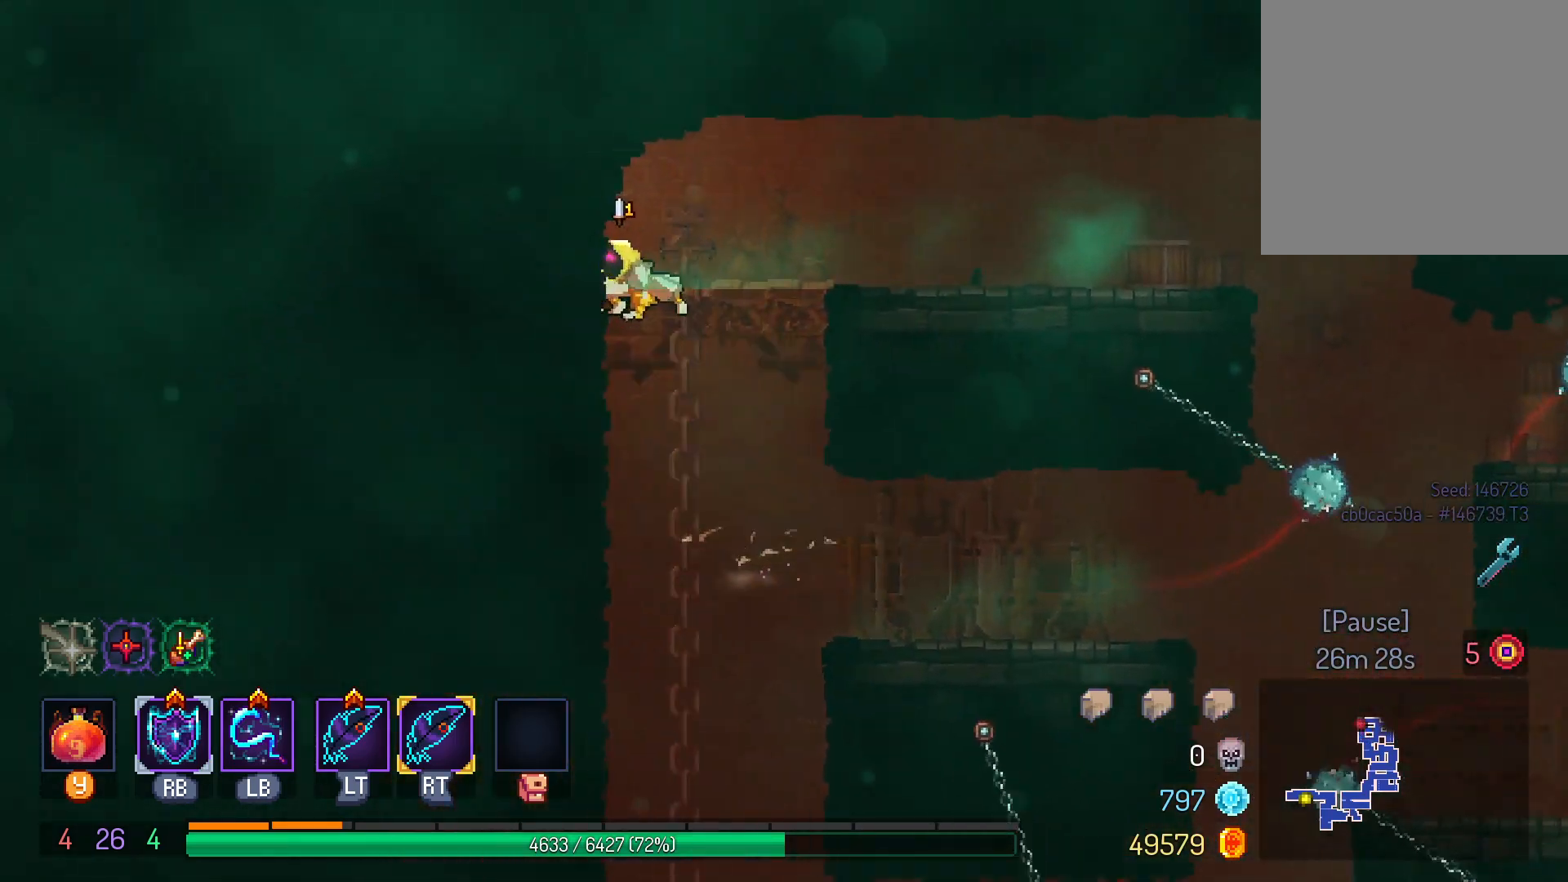
{"buttons": ["DPAD_RIGHT"], "left_stick": "center", "right_stick": "center", "events": [[17, "B", "down"], [100, "B", "up"], [150, "DPAD_LEFT", "up"], [283, "DPAD_RIGHT", "down"]]}
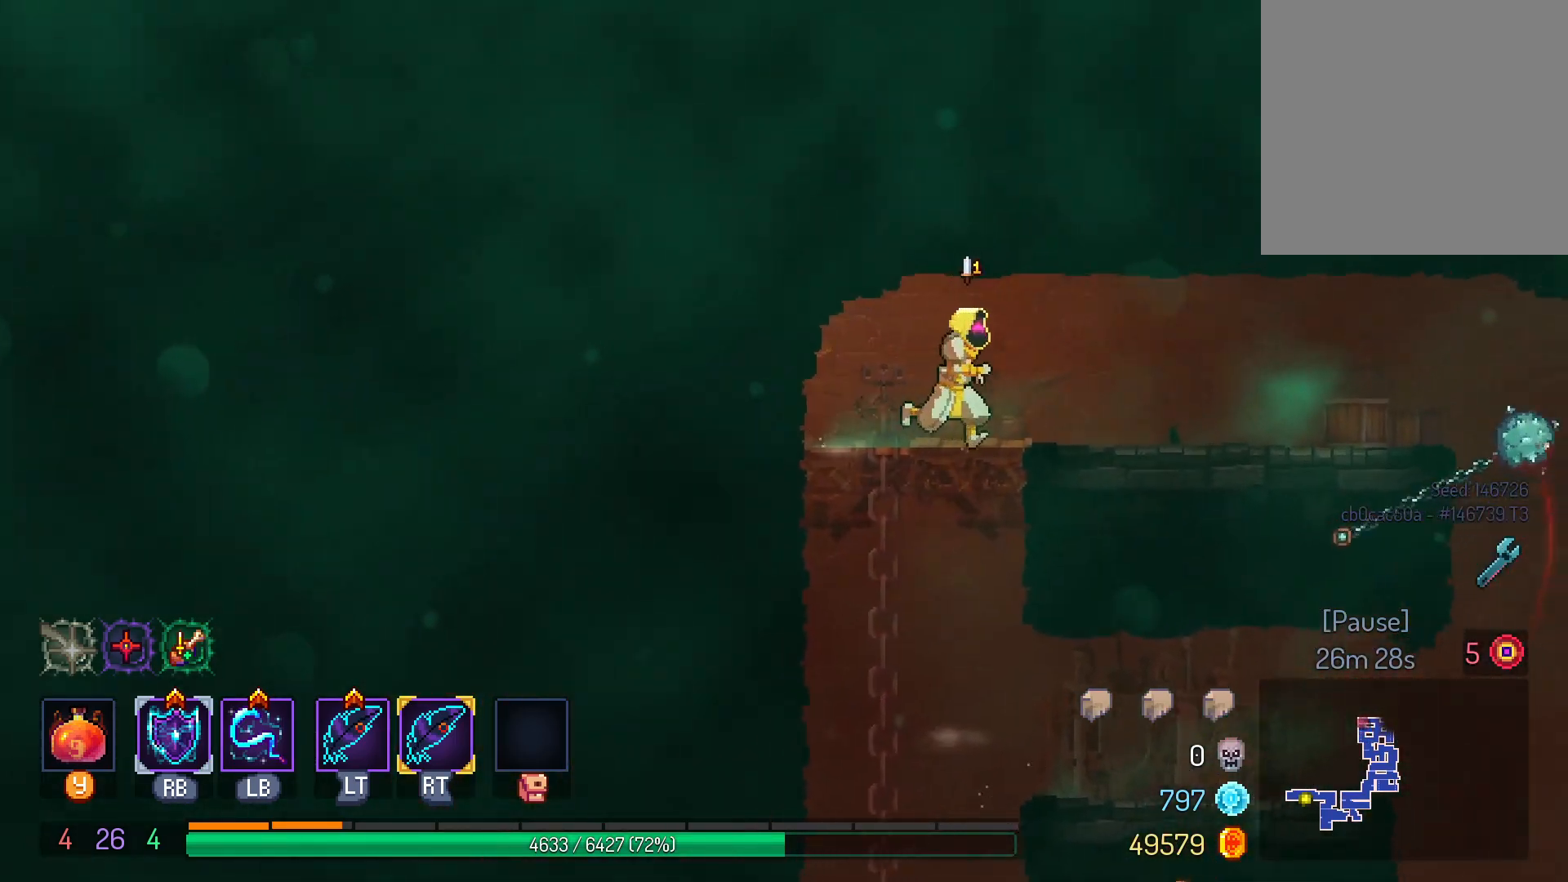
{"buttons": [], "left_stick": "center", "right_stick": "center", "events": [[117, "DPAD_RIGHT", "up"]]}
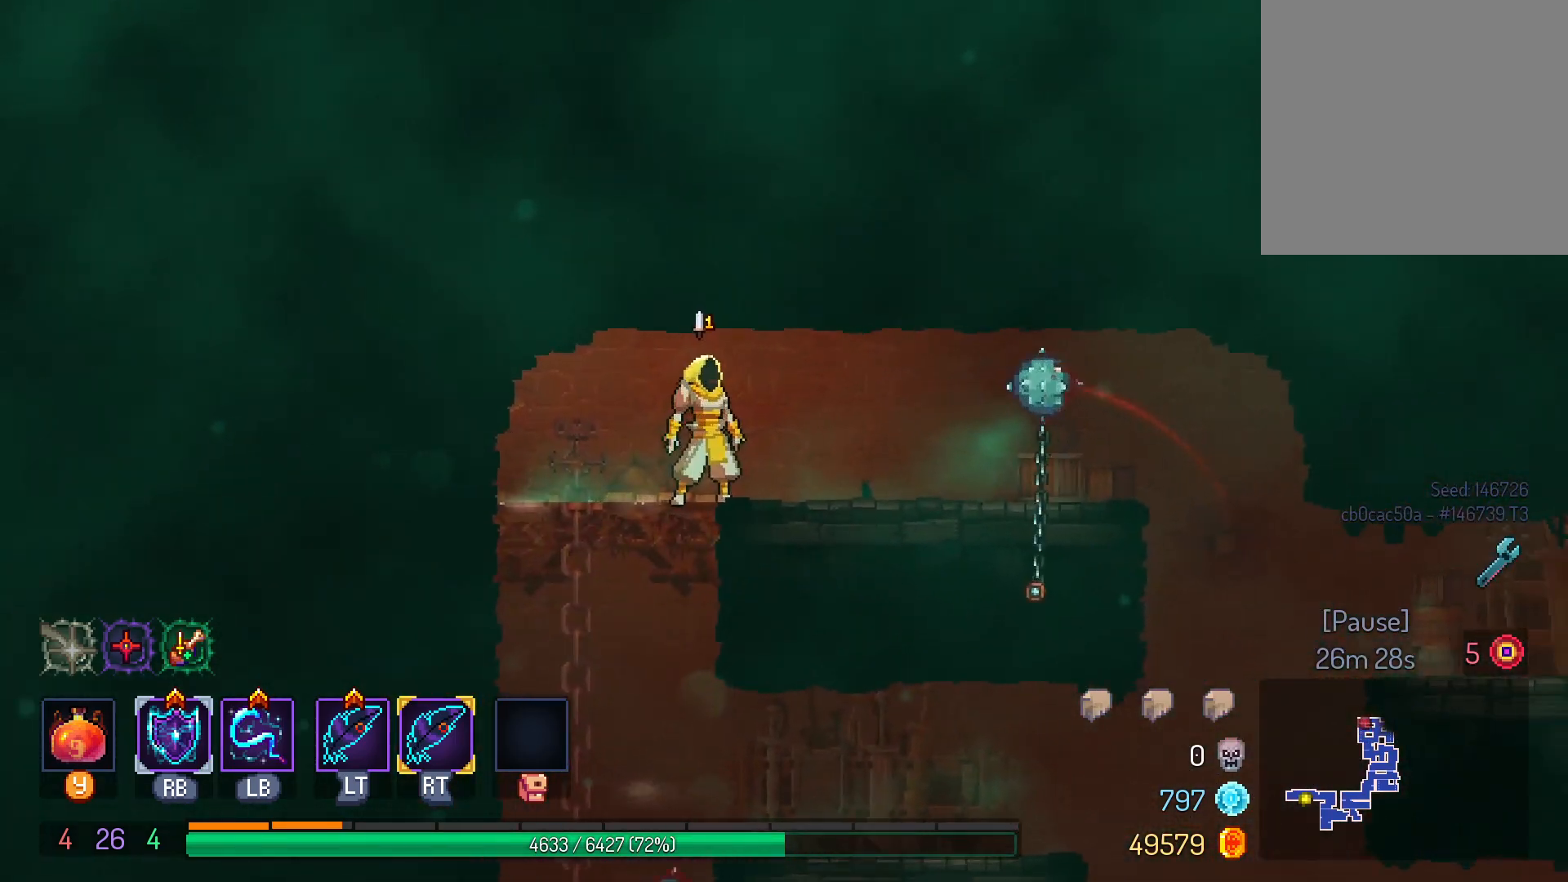
{"buttons": [], "left_stick": "center", "right_stick": "center", "events": []}
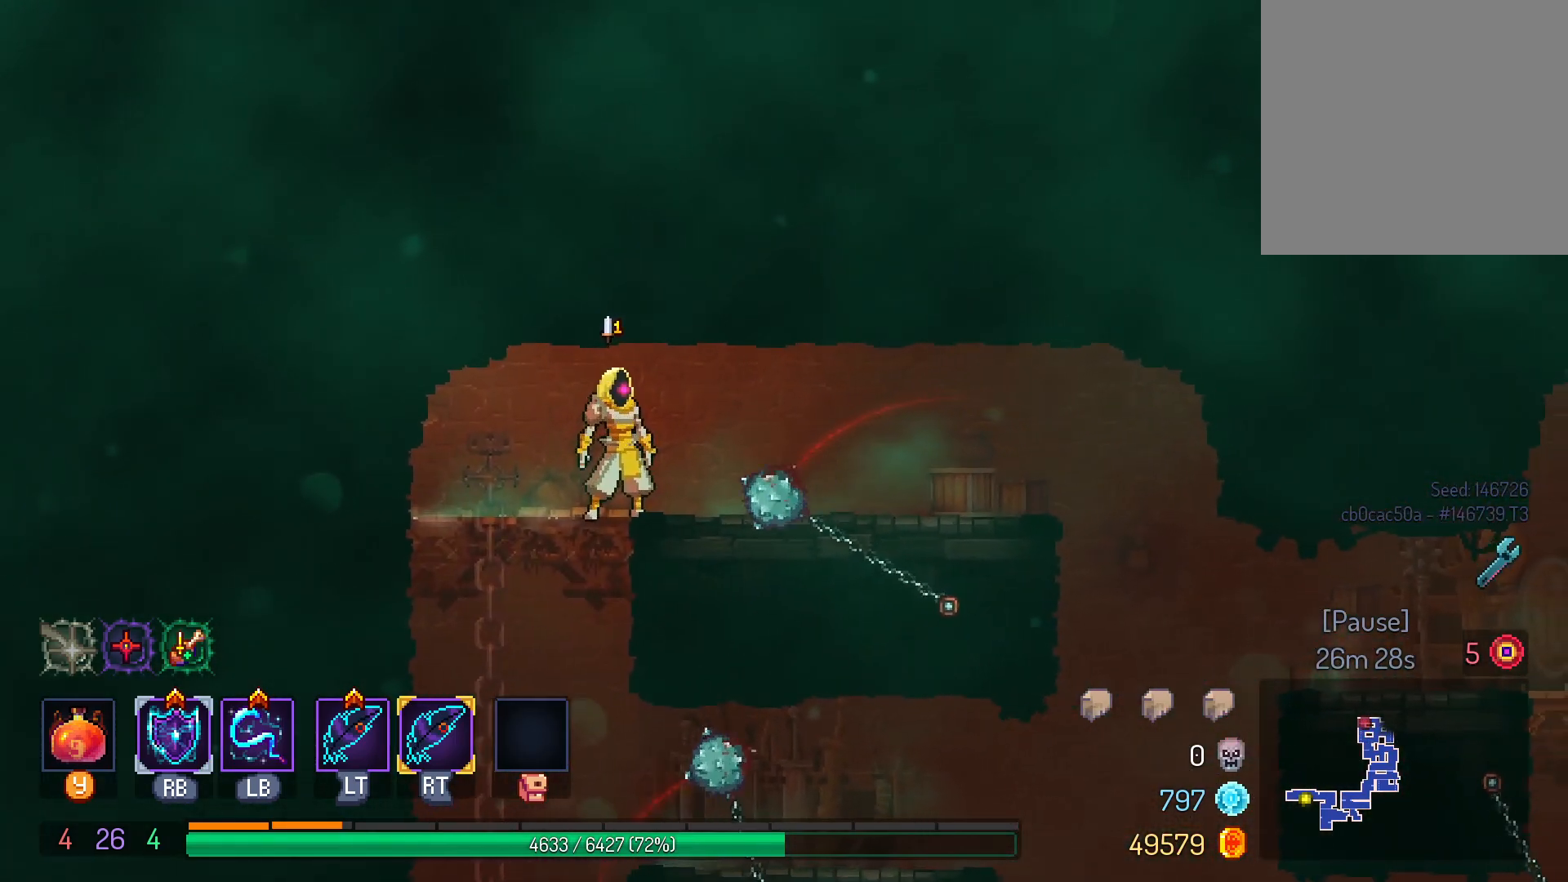
{"buttons": ["DPAD_RIGHT"], "left_stick": "center", "right_stick": "center", "events": [[67, "DPAD_RIGHT", "down"]]}
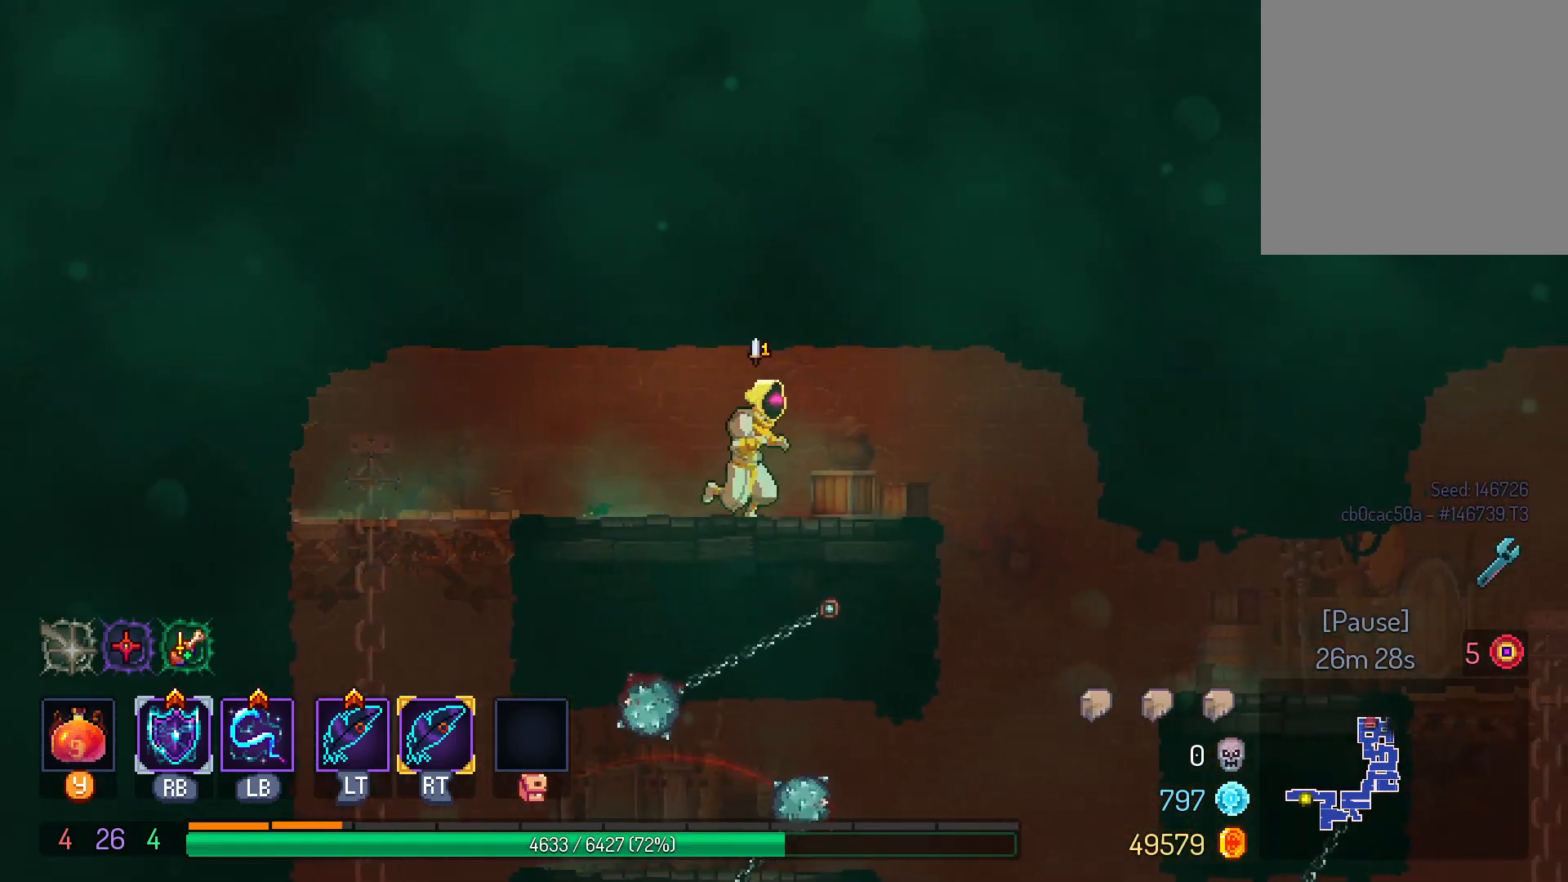
{"buttons": [], "left_stick": "center", "right_stick": "center", "events": [[133, "DPAD_RIGHT", "up"]]}
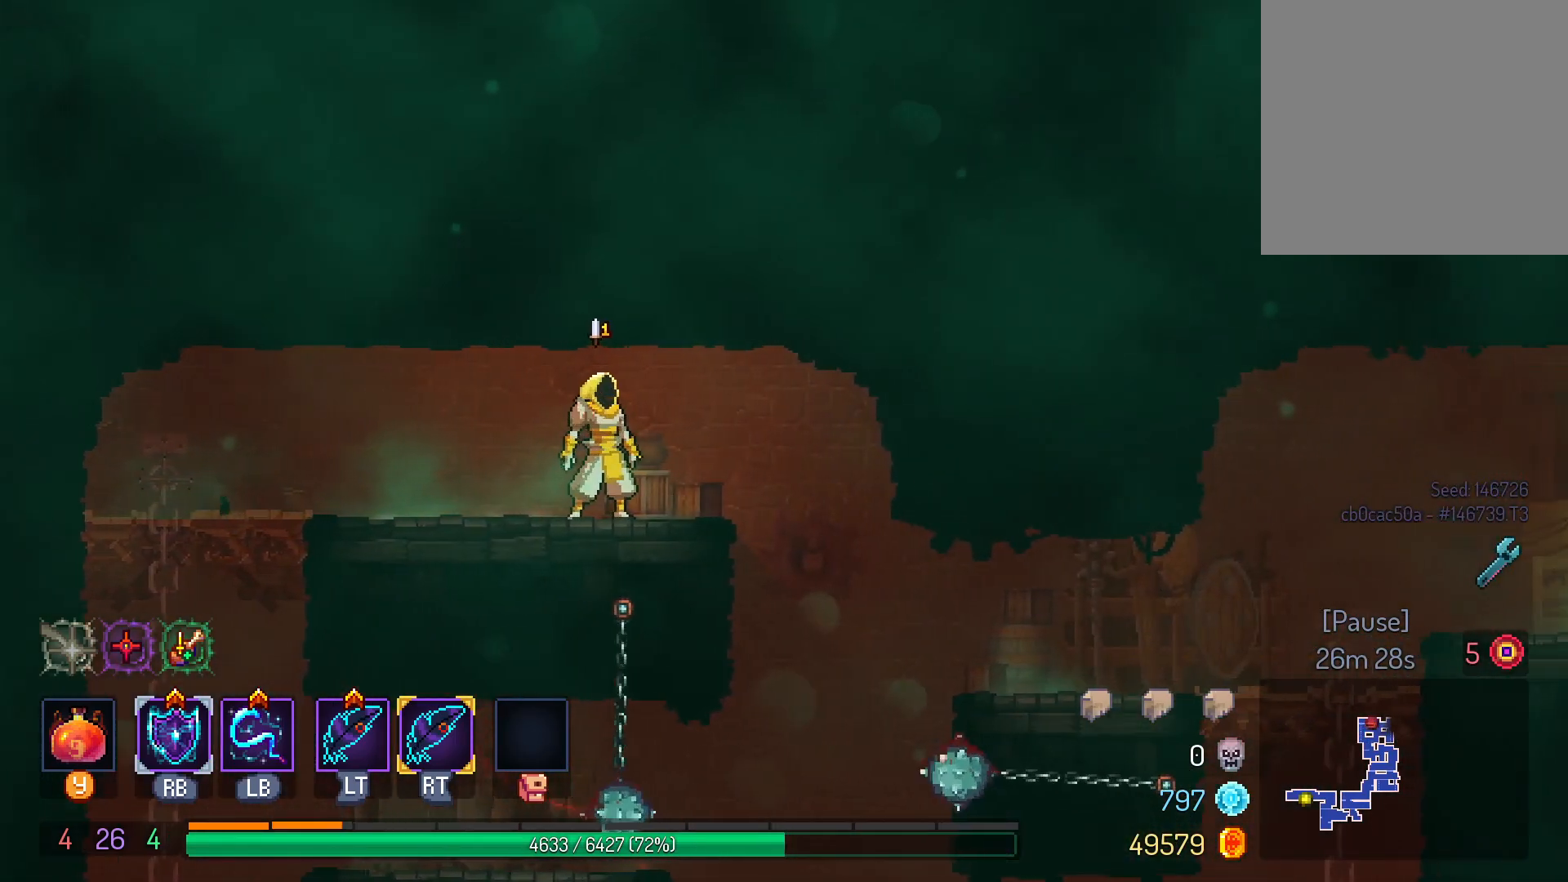
{"buttons": [], "left_stick": "center", "right_stick": "center", "events": [[83, "DPAD_RIGHT", "down"], [183, "DPAD_RIGHT", "up"]]}
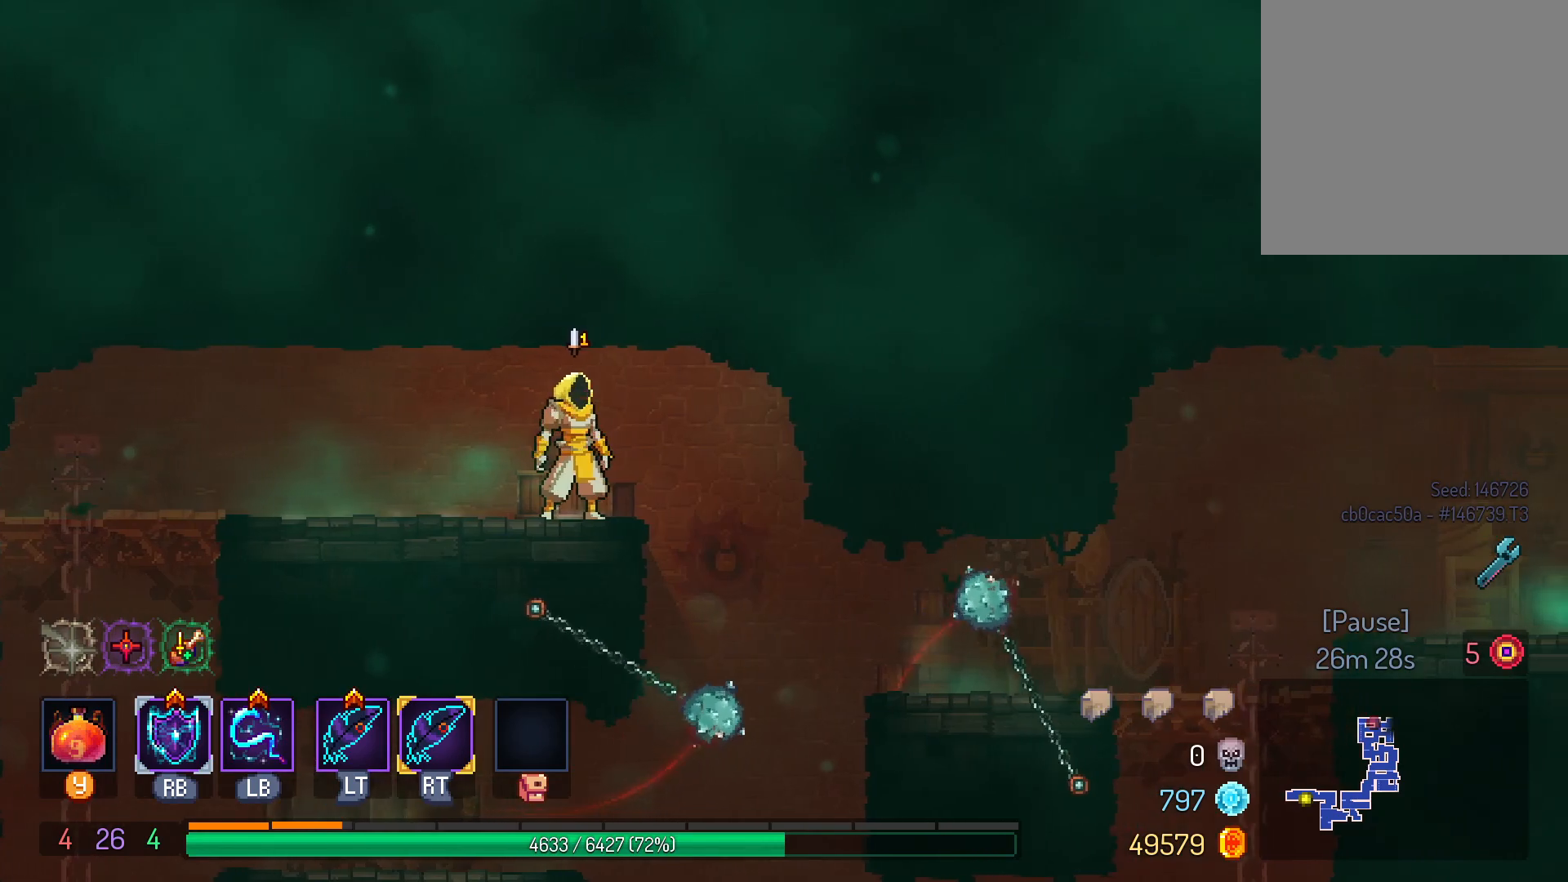
{"buttons": ["A", "DPAD_RIGHT"], "left_stick": "center", "right_stick": "center", "events": [[367, "DPAD_RIGHT", "down"], [433, "A", "down"]]}
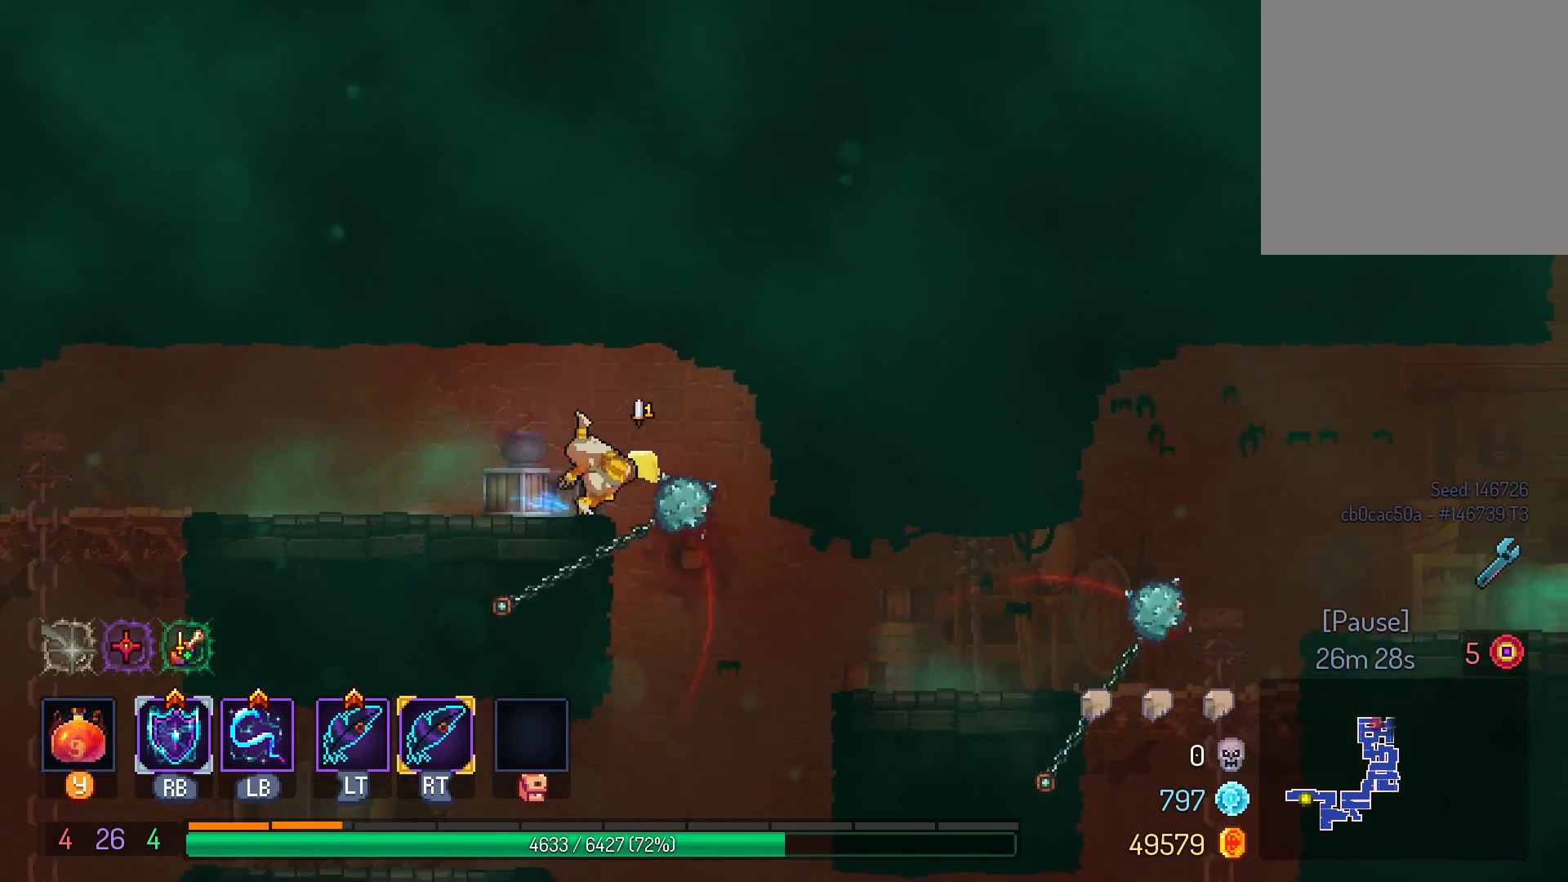
{"buttons": ["DPAD_RIGHT"], "left_stick": "center", "right_stick": "center"}
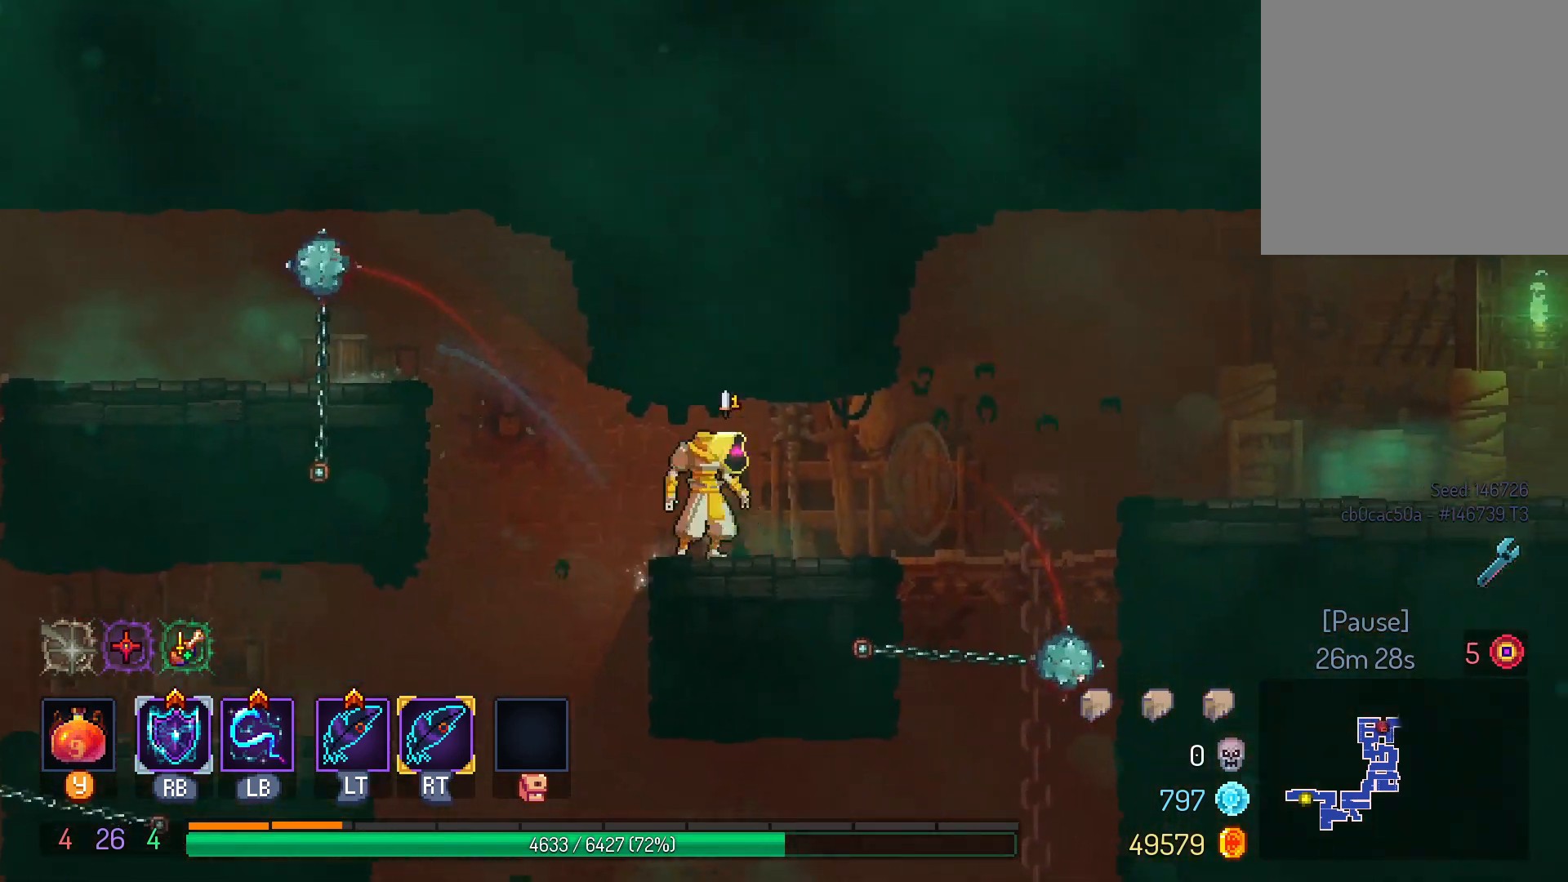
{"buttons": ["DPAD_RIGHT"], "left_stick": "center", "right_stick": "center", "events": [[417, "B", "down"], [500, "B", "up"]]}
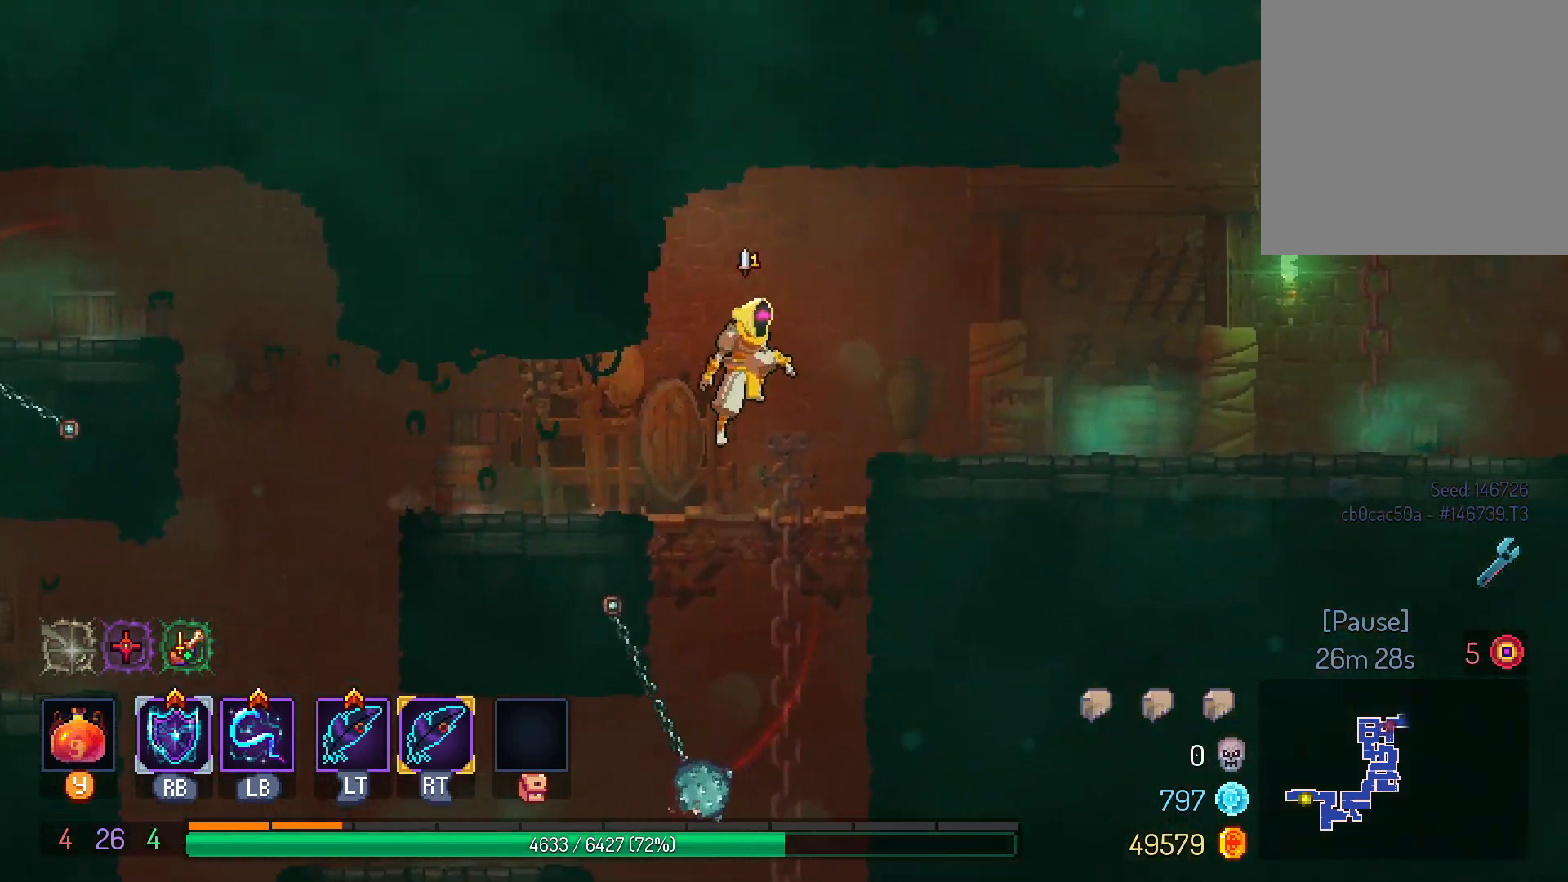
{"buttons": ["DPAD_RIGHT"], "left_stick": "center", "right_stick": "center", "events": []}
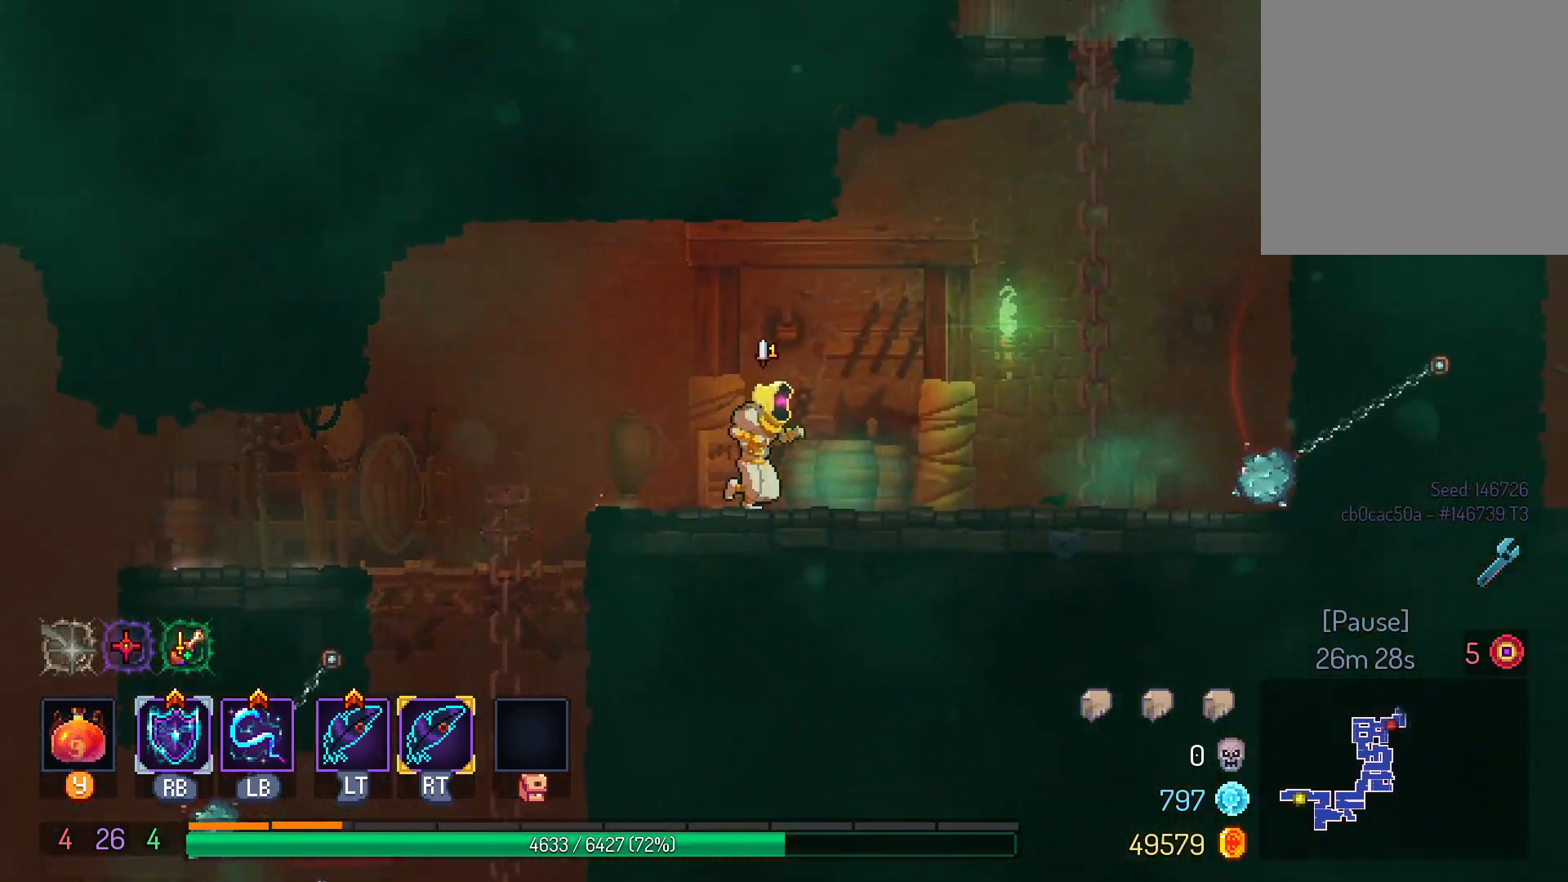
{"buttons": ["DPAD_RIGHT"], "left_stick": "center", "right_stick": "center", "events": []}
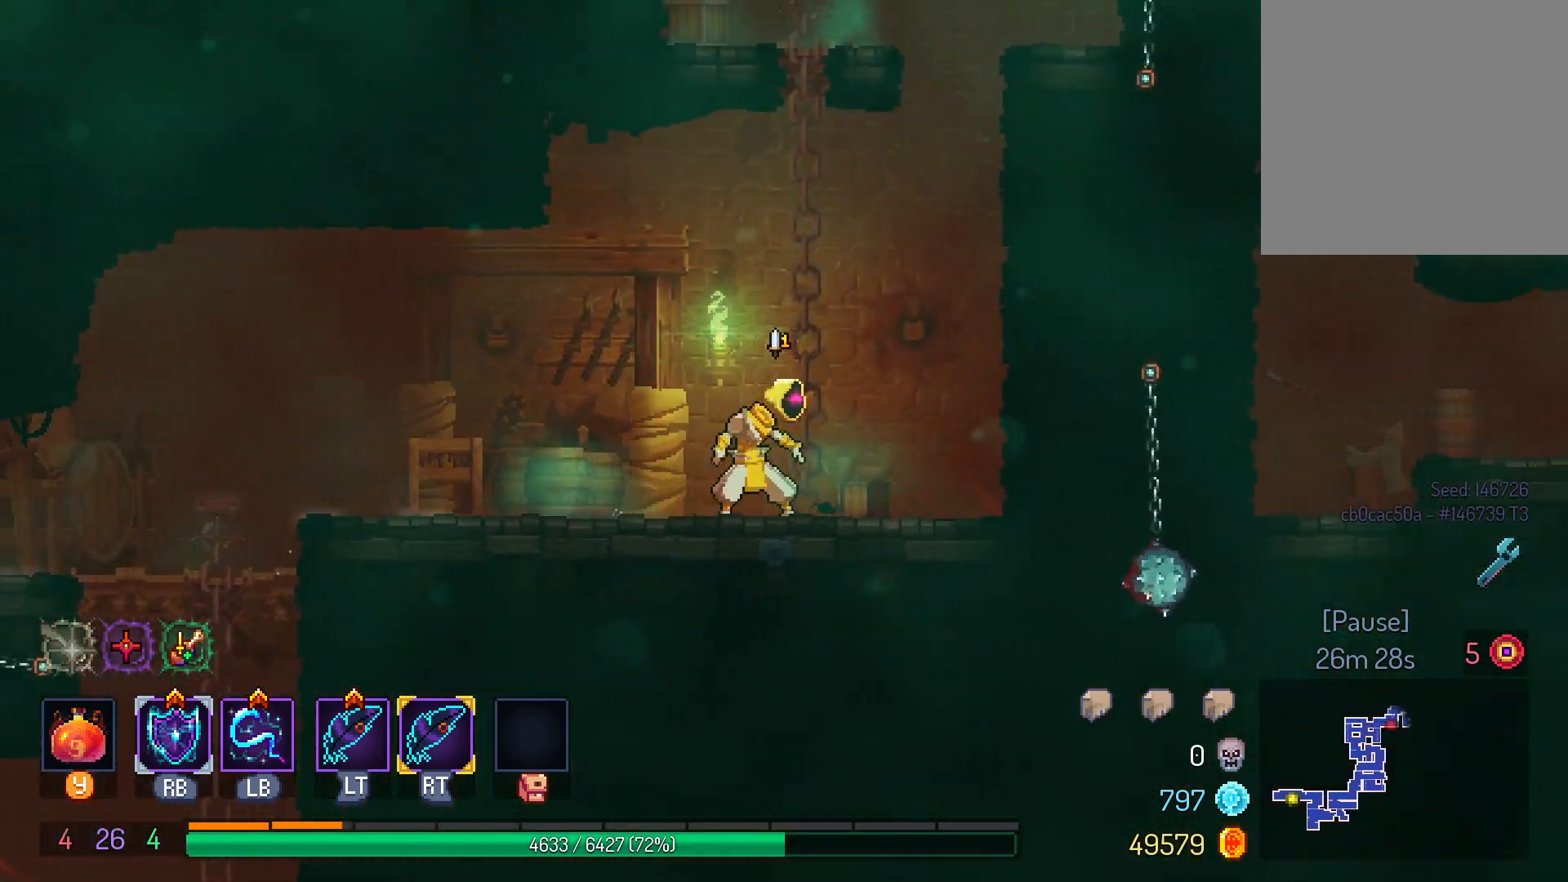
{"buttons": [], "left_stick": "center", "right_stick": "center", "events": [[17, "DPAD_RIGHT", "up"], [183, "B", "down"], [233, "B", "up"]]}
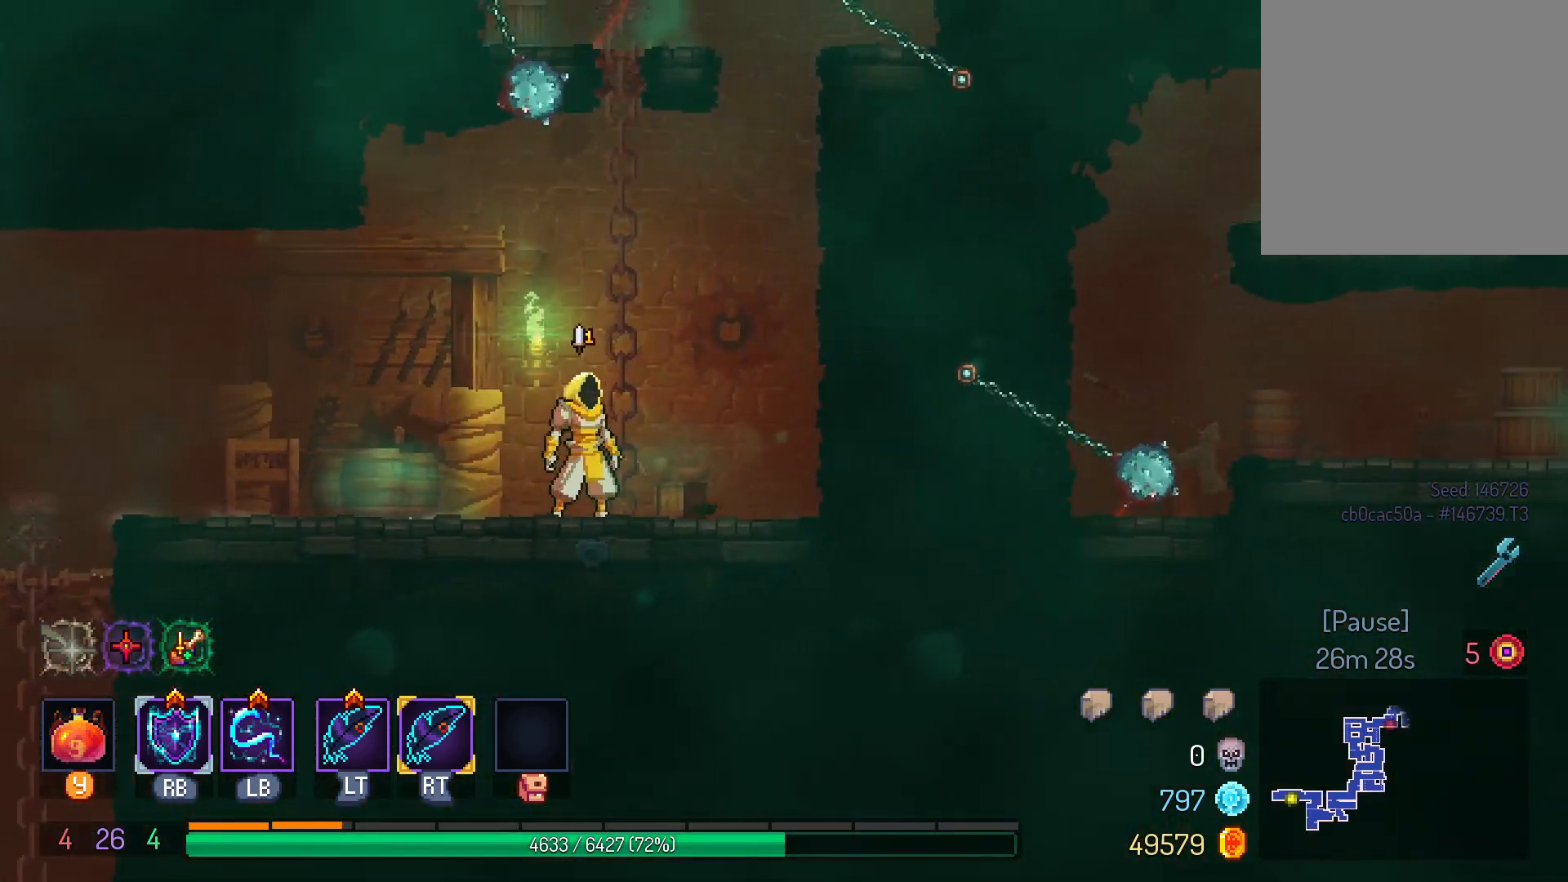
{"buttons": ["B", "DPAD_UP"], "left_stick": "center", "right_stick": "center", "events": [[133, "B", "down"], [133, "DPAD_UP", "down"], [250, "B", "up"], [317, "B", "down"], [400, "B", "up"], [467, "B", "down"]]}
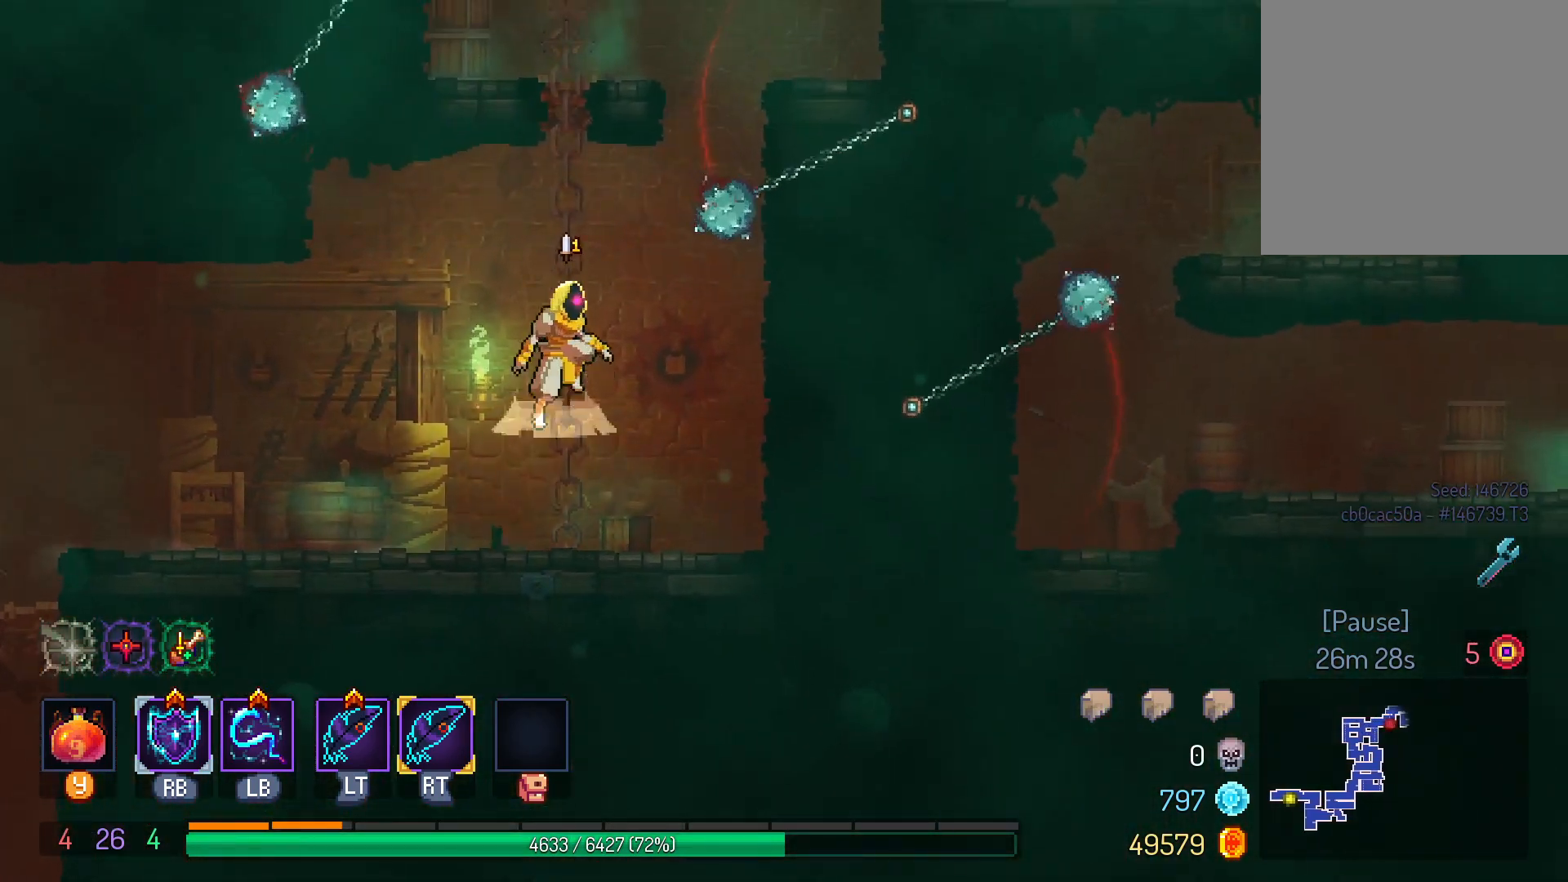
{"buttons": ["B", "DPAD_UP"], "left_stick": "center", "right_stick": "center", "events": [[50, "B", "up"], [133, "B", "down"], [233, "B", "up"], [300, "B", "down"], [383, "B", "up"], [433, "B", "down"]]}
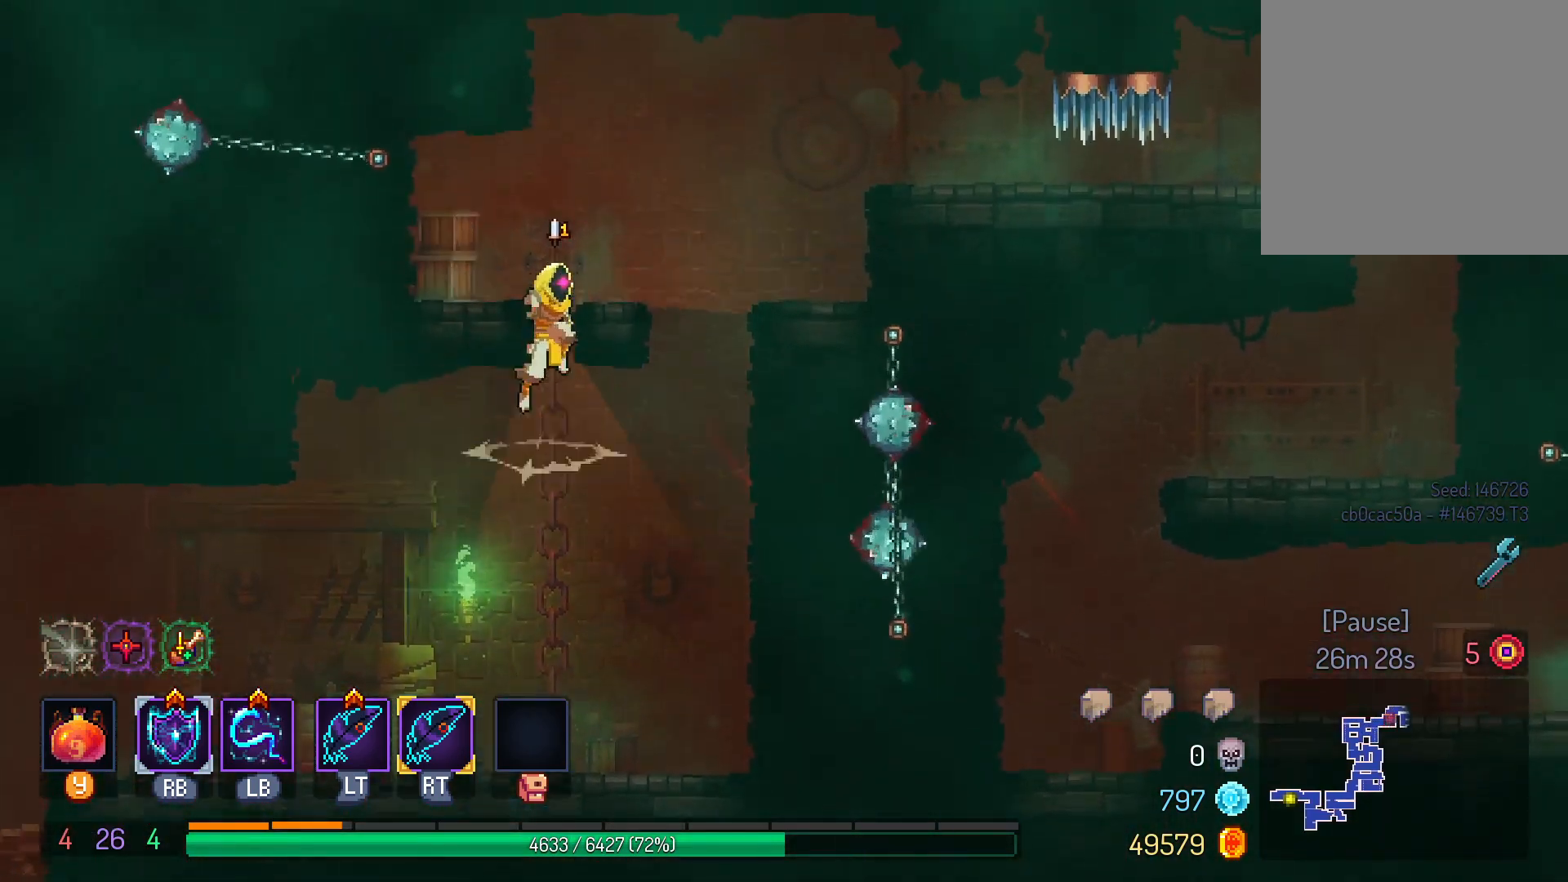
{"buttons": ["DPAD_RIGHT"], "left_stick": "center", "right_stick": "center", "events": [[50, "B", "up"], [233, "DPAD_UP", "up"], [417, "DPAD_RIGHT", "down"]]}
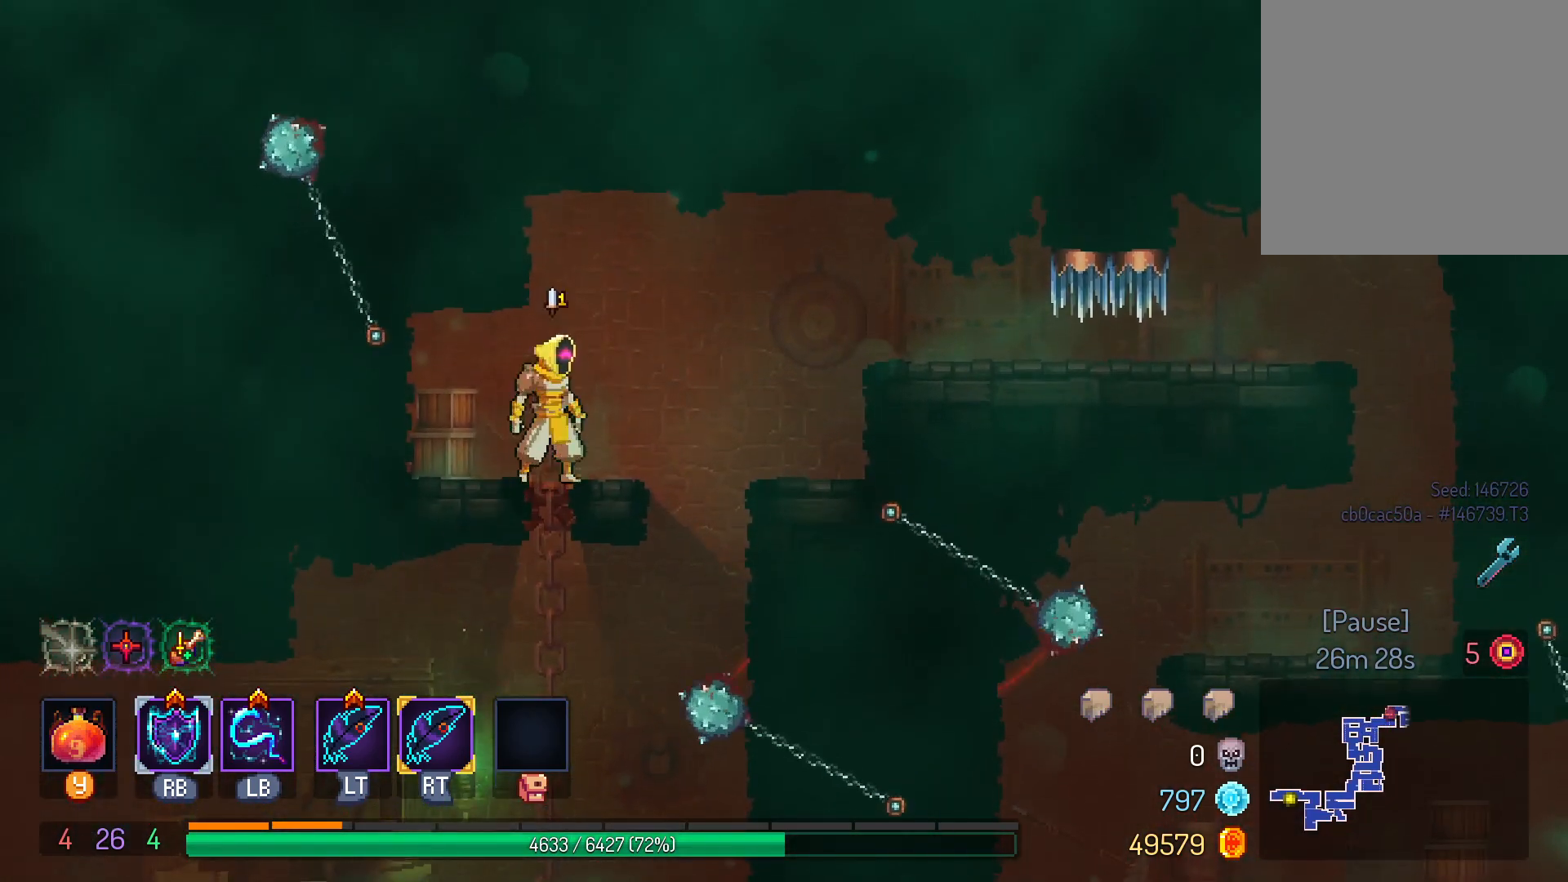
{"buttons": ["DPAD_RIGHT"], "left_stick": "center", "right_stick": "center", "events": [[33, "B", "down"], [117, "B", "up"], [183, "B", "down"], [383, "B", "up"]]}
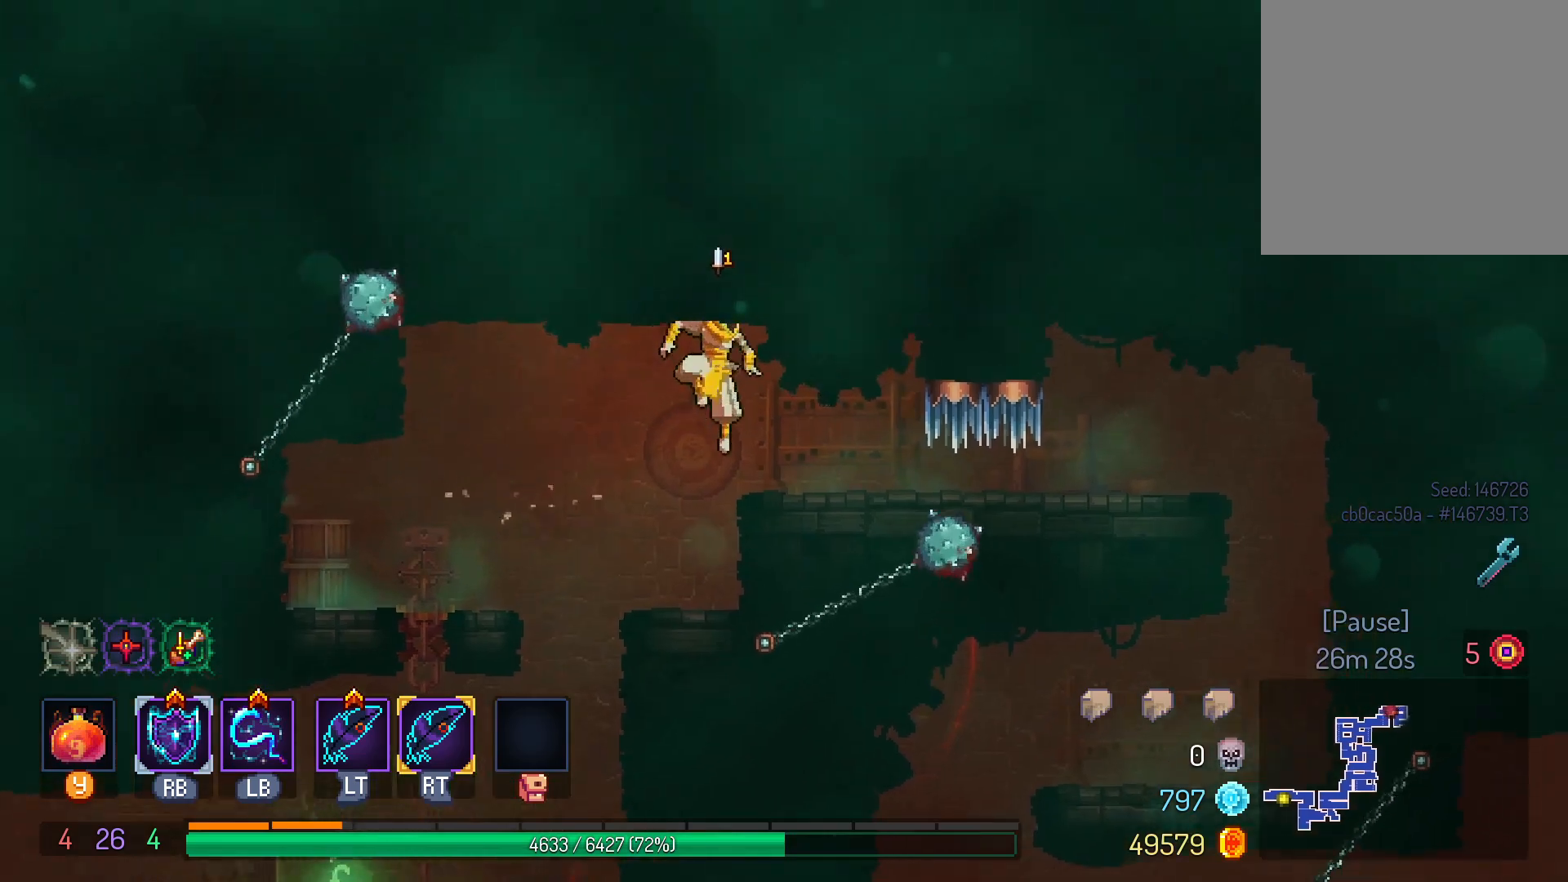
{"buttons": ["DPAD_RIGHT"], "left_stick": "center", "right_stick": "center", "events": [[117, "A", "down"], [267, "A", "up"]]}
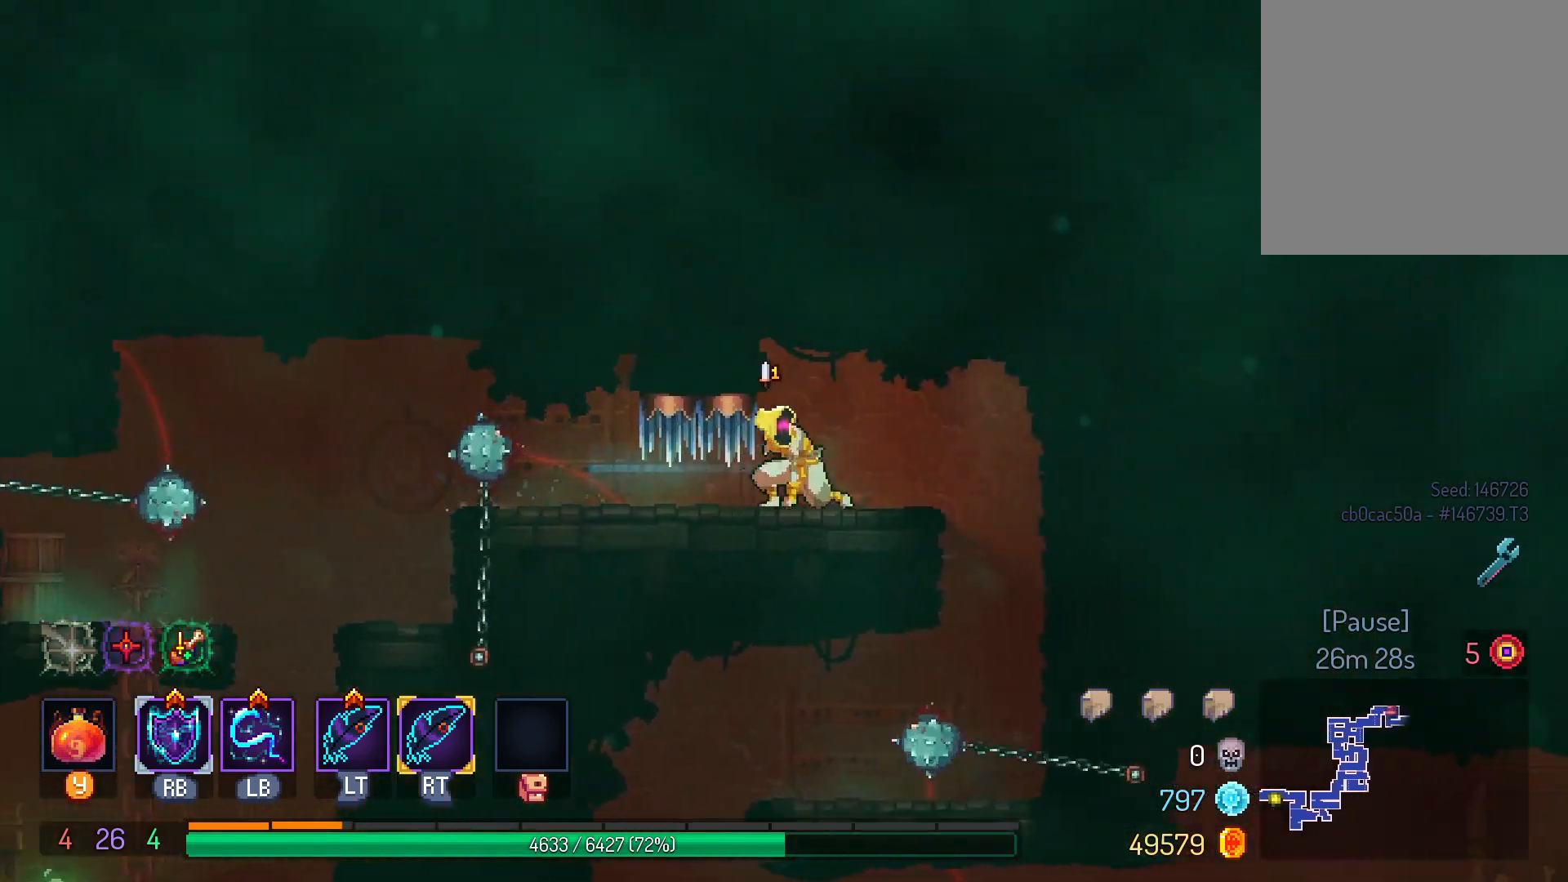
{"buttons": [], "left_stick": "center", "right_stick": "center", "events": [[50, "DPAD_RIGHT", "up"], [67, "B", "down"], [150, "B", "up"]]}
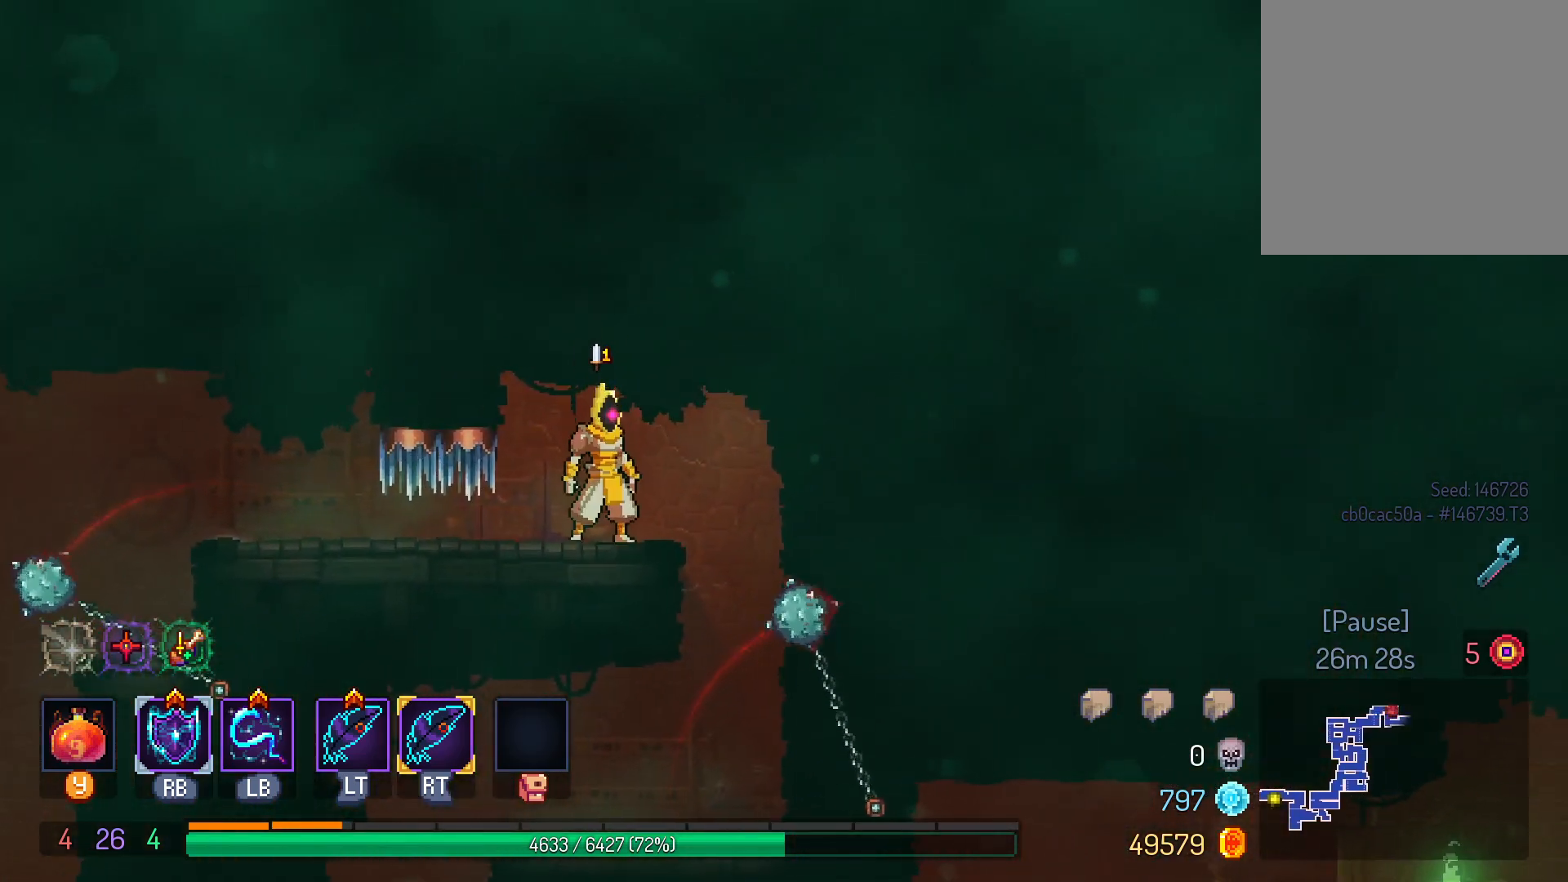
{"buttons": ["DPAD_RIGHT"], "left_stick": "center", "right_stick": "center", "events": [[233, "DPAD_RIGHT", "down"]]}
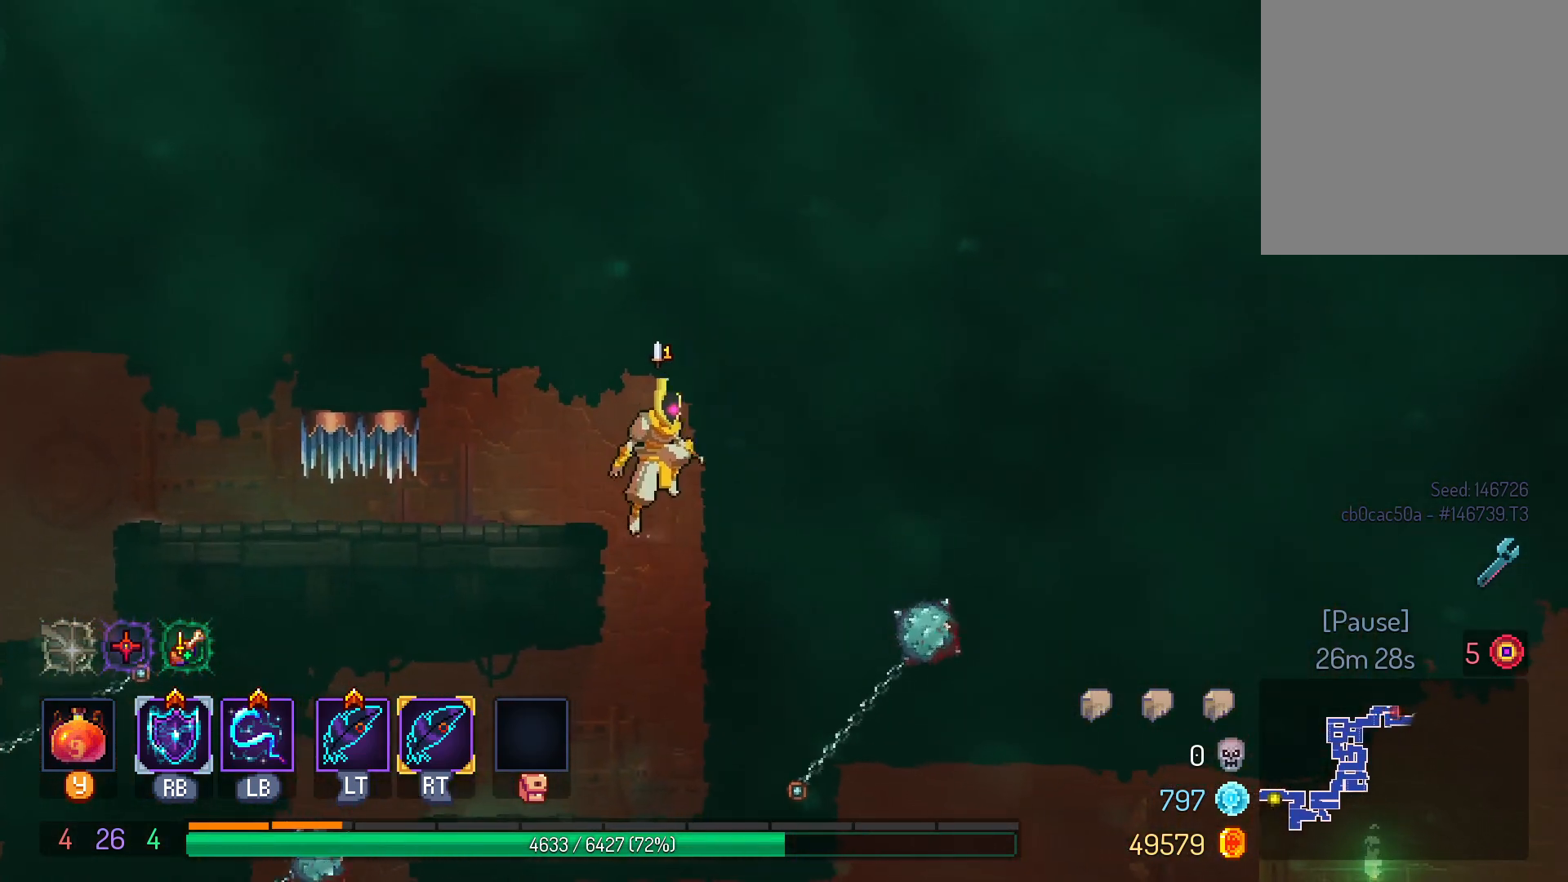
{"buttons": ["DPAD_LEFT"], "left_stick": "center", "right_stick": "center", "events": [[17, "DPAD_RIGHT", "up"], [417, "DPAD_LEFT", "down"]]}
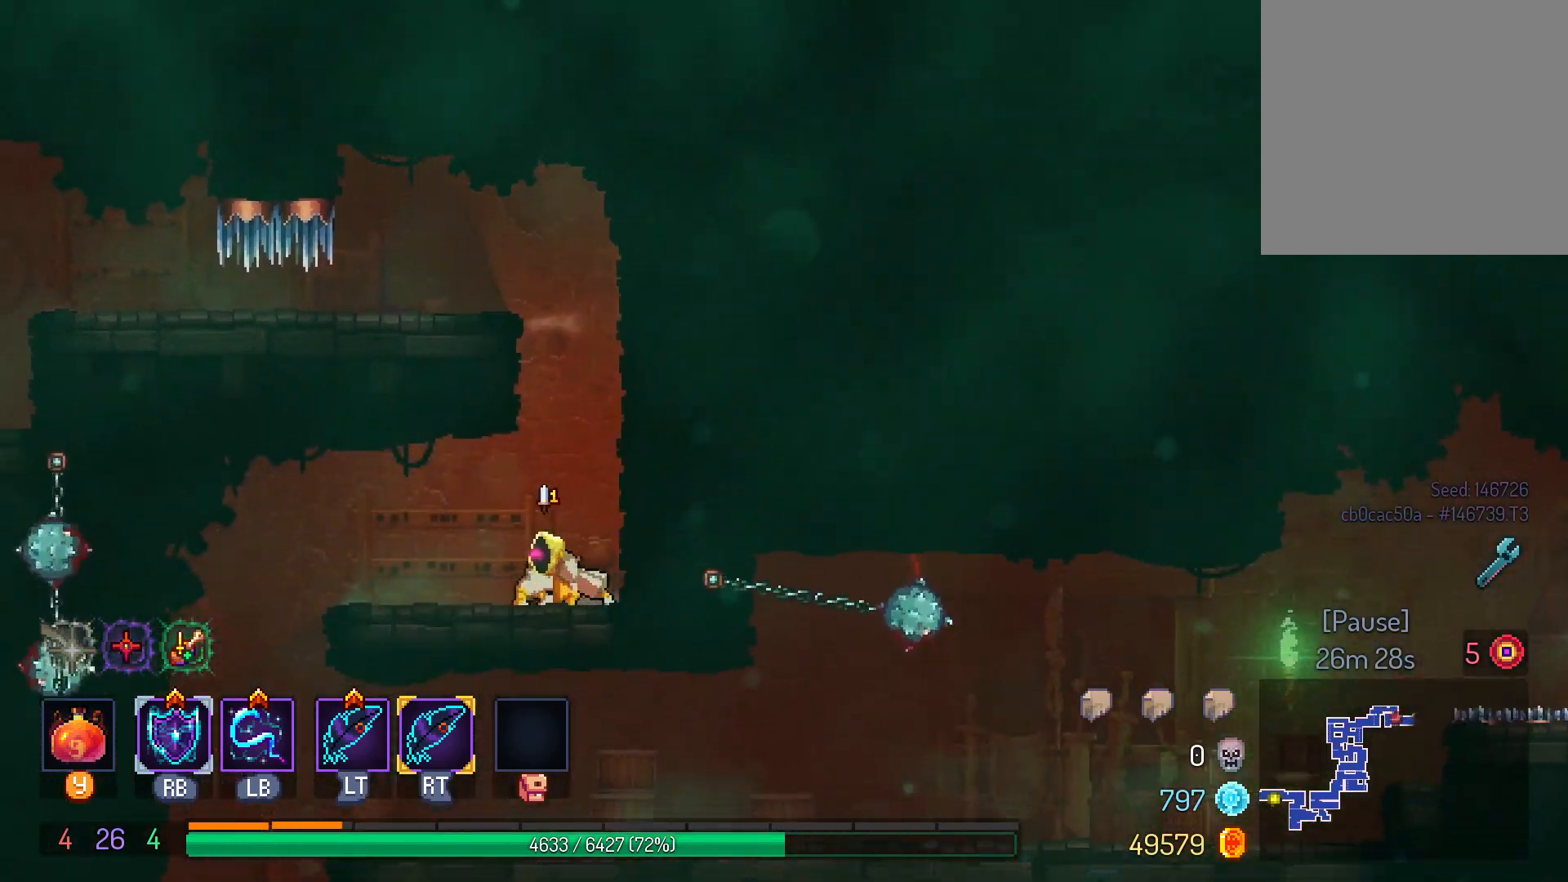
{"buttons": ["A", "DPAD_LEFT"], "left_stick": "center", "right_stick": "center", "events": [[17, "DPAD_LEFT", "up"], [333, "DPAD_LEFT", "down"], [450, "A", "down"]]}
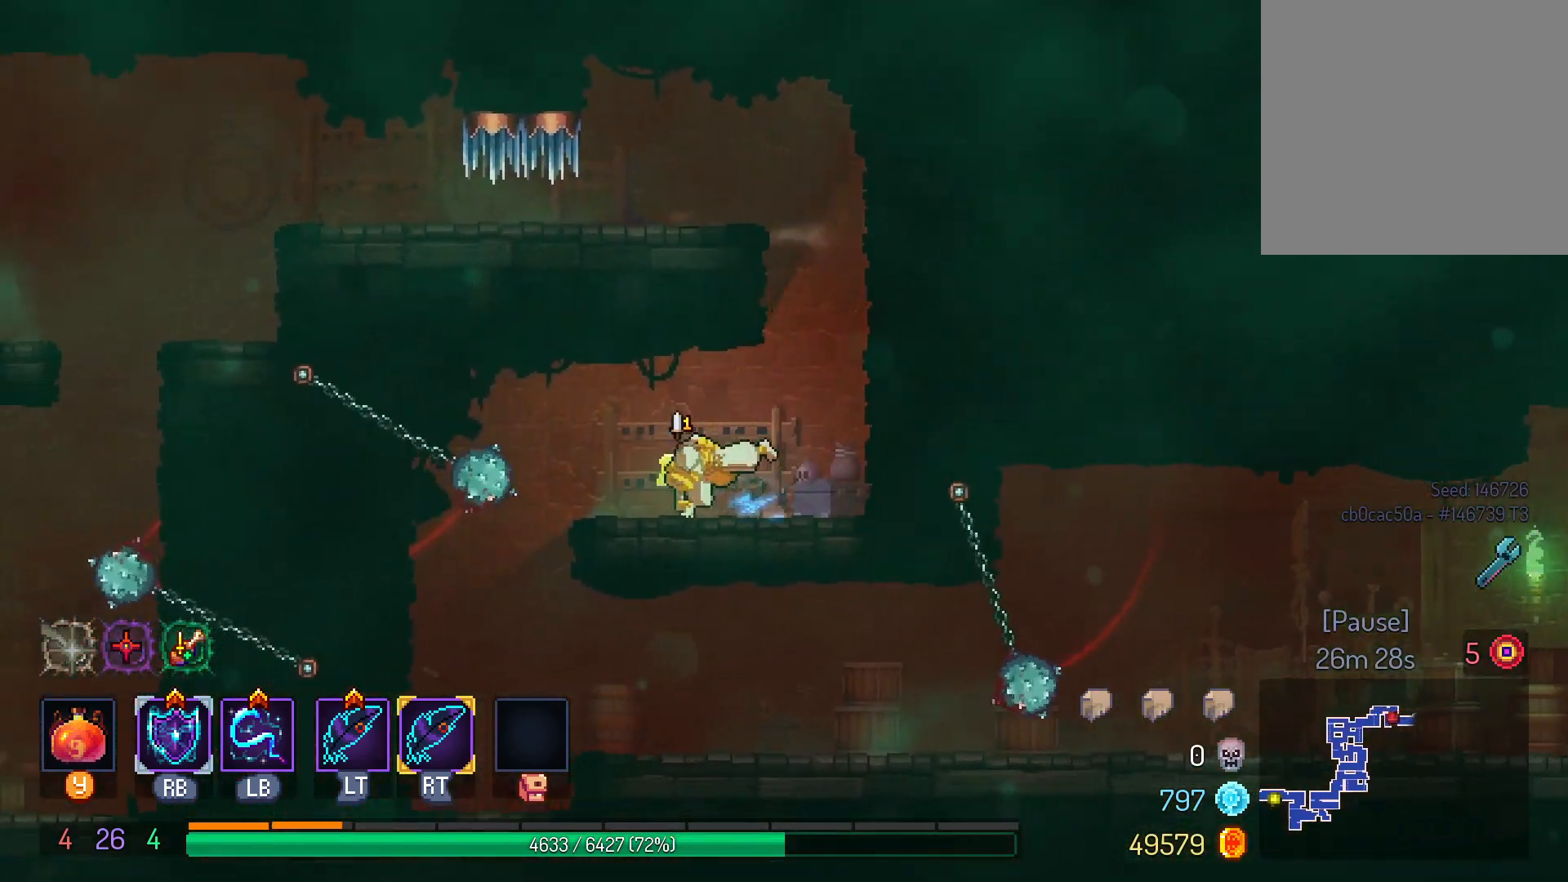
{"buttons": ["DPAD_RIGHT"], "left_stick": "center", "right_stick": "center", "events": [[117, "A", "up"], [167, "DPAD_LEFT", "up"], [500, "DPAD_RIGHT", "down"]]}